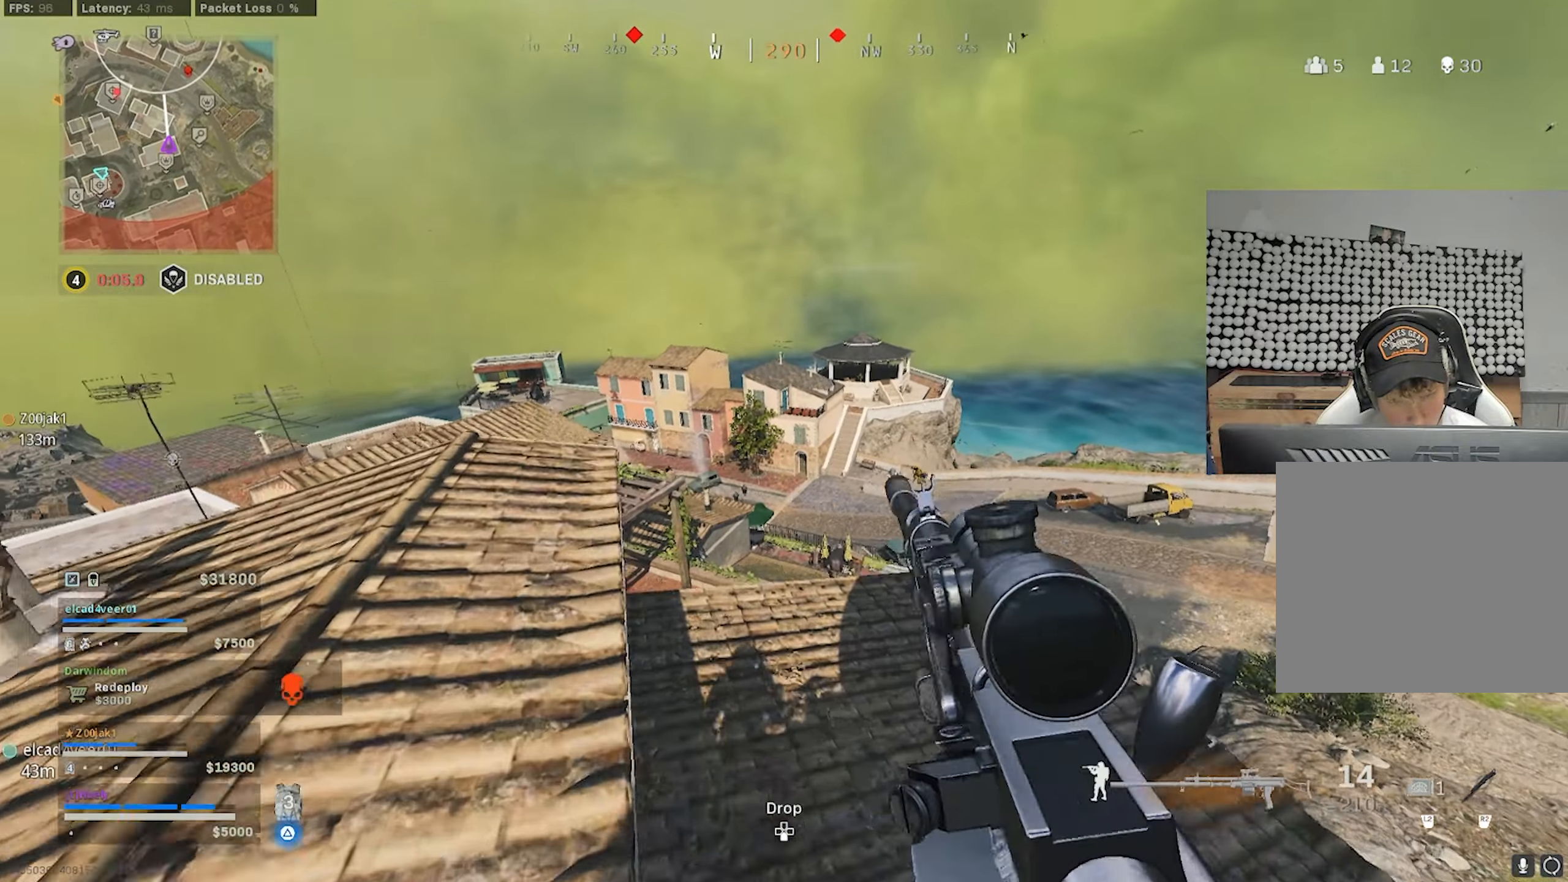
Gameplay with a controller (PlayStation layout); each line is a JSON object with the inputs held at the frame after it. "events" lists button and stick changes between this image and that frame as [ms after this image, input, new state], when the widget could be followed in between.
{"buttons": [], "left_stick": "up-right", "right_stick": "center", "events": []}
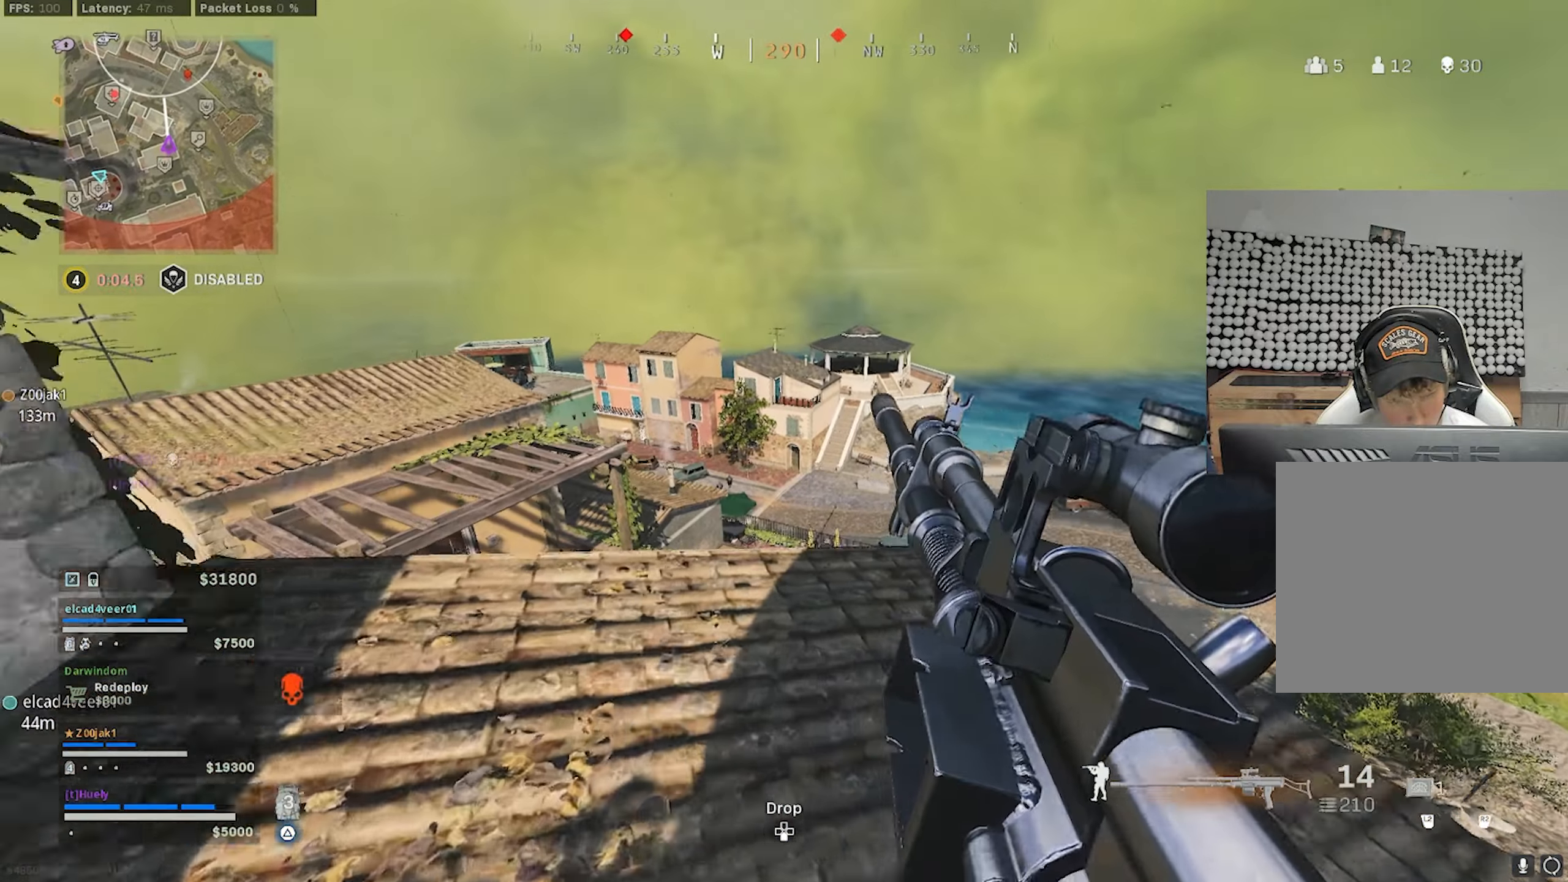
{"buttons": [], "left_stick": "down-left", "right_stick": "center", "events": [[484, "left_stick", "down-left"]]}
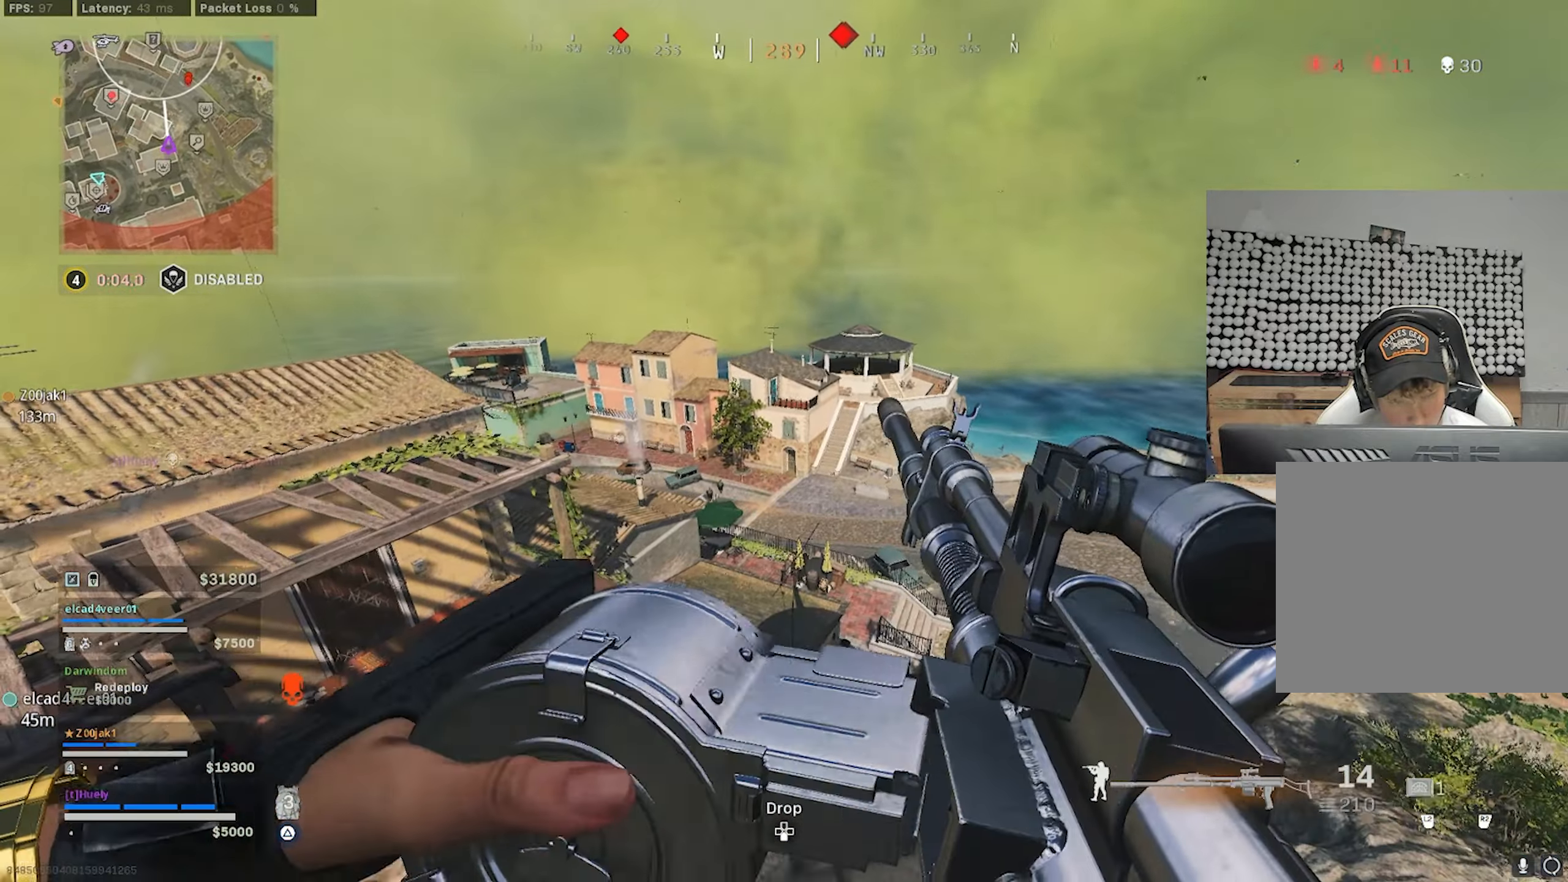
{"buttons": [], "left_stick": "down-left", "right_stick": "up-left", "events": [[17, "right_stick", "up-left"], [200, "right_stick", "center"], [367, "right_stick", "up-left"]]}
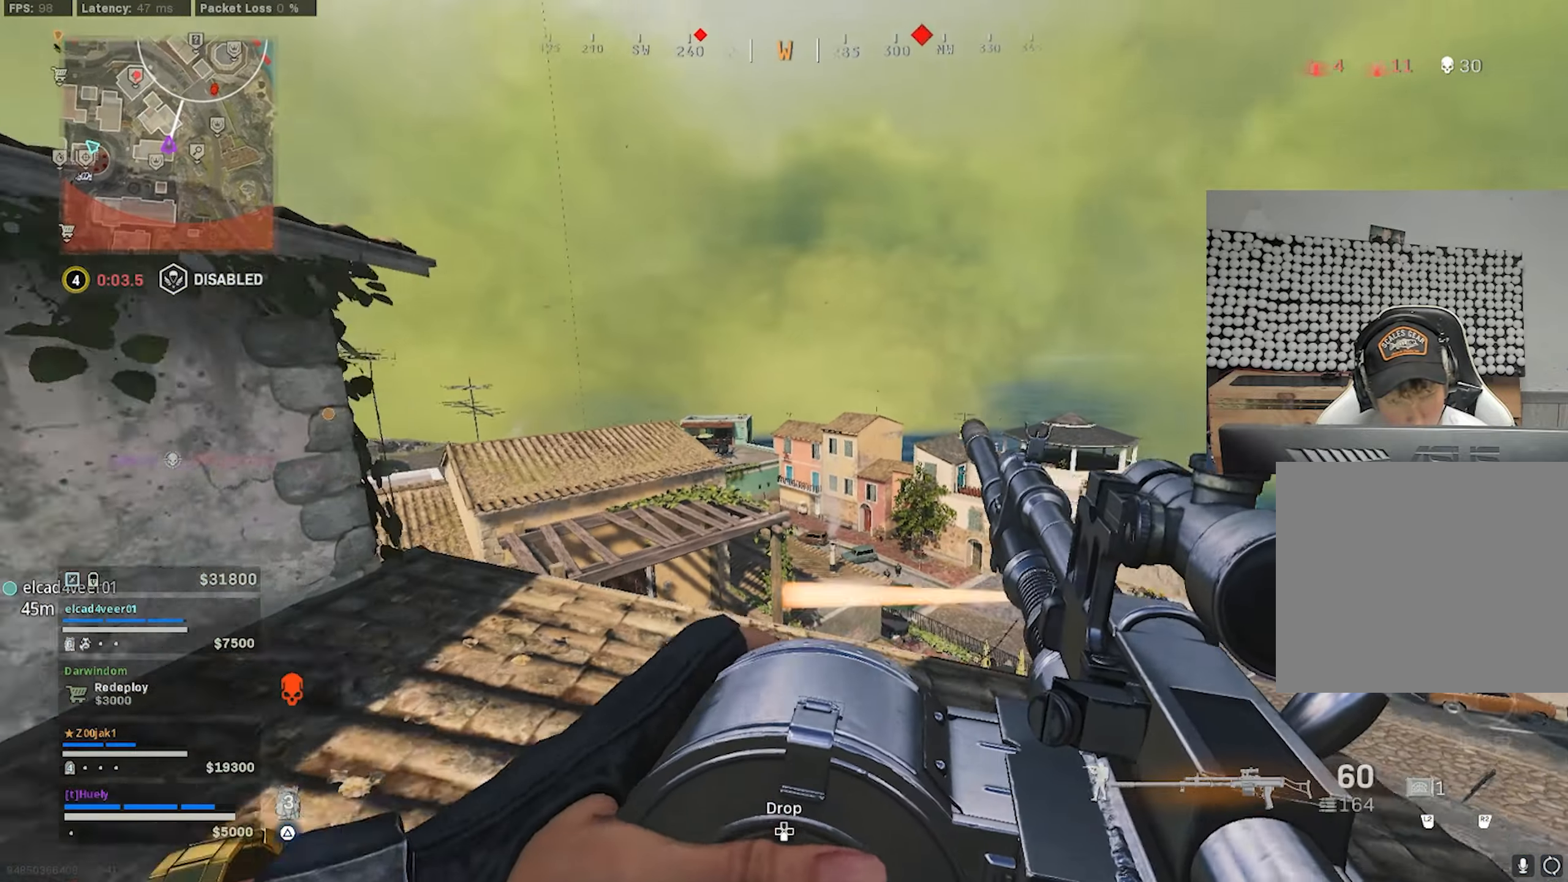
{"buttons": [], "left_stick": "down", "right_stick": "down-right", "events": [[17, "TRIANGLE", "down"], [34, "right_stick", "center"], [84, "TRIANGLE", "up"], [150, "TRIANGLE", "down"], [234, "TRIANGLE", "up"], [350, "right_stick", "down-right"], [400, "left_stick", "down"]]}
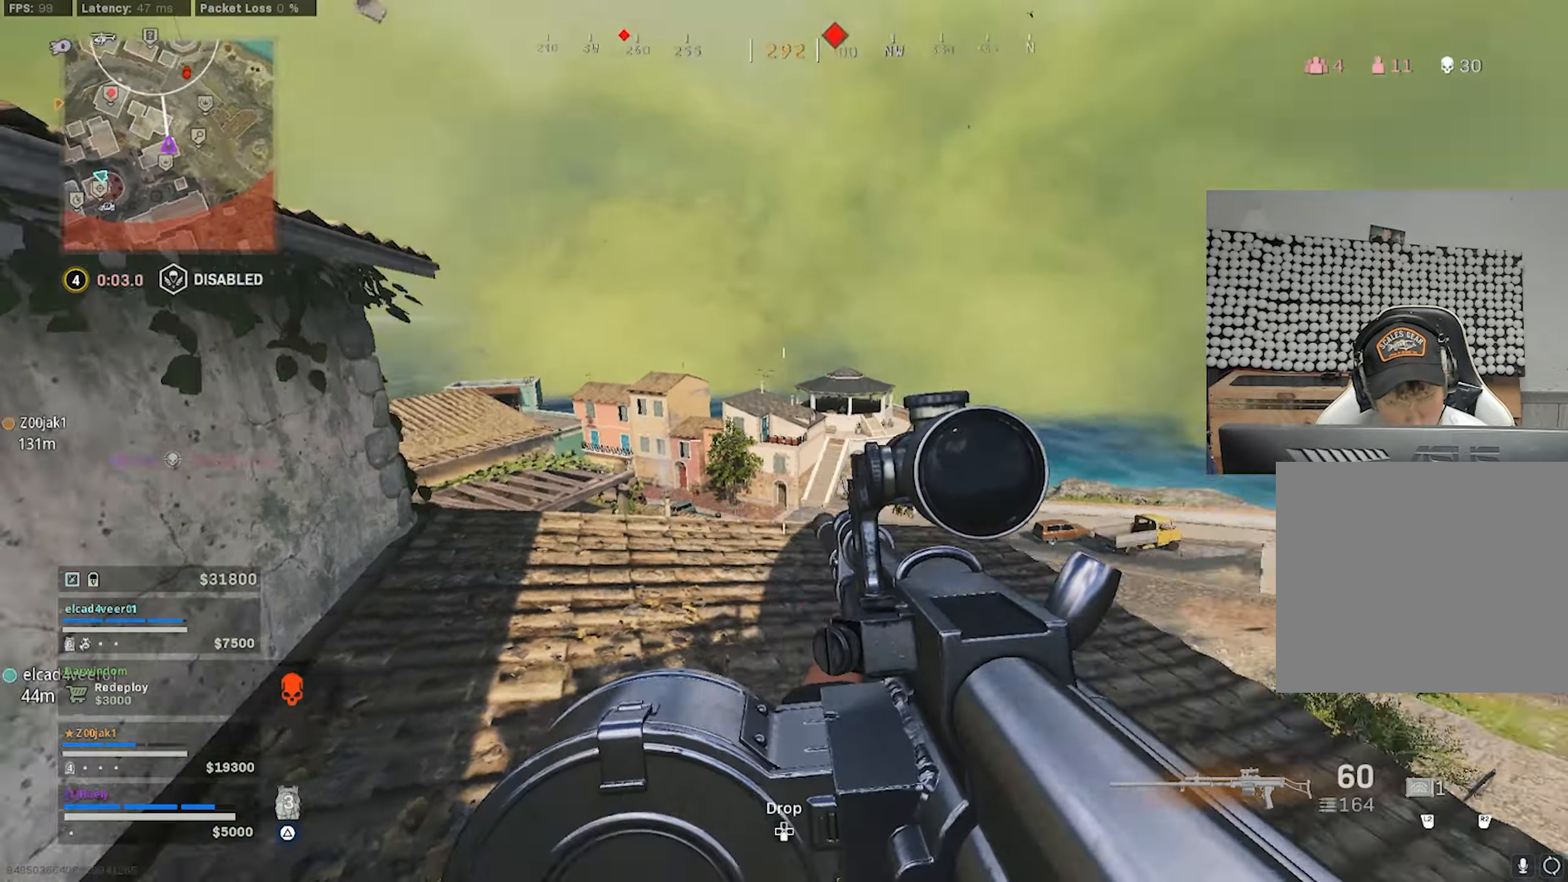
{"buttons": ["L1"], "left_stick": "left", "right_stick": "center", "events": [[17, "left_stick", "down-right"], [84, "right_stick", "center"], [150, "CIRCLE", "down"], [217, "CIRCLE", "up"], [267, "left_stick", "left"], [300, "CROSS", "down"], [384, "CROSS", "up"], [434, "L1", "down"]]}
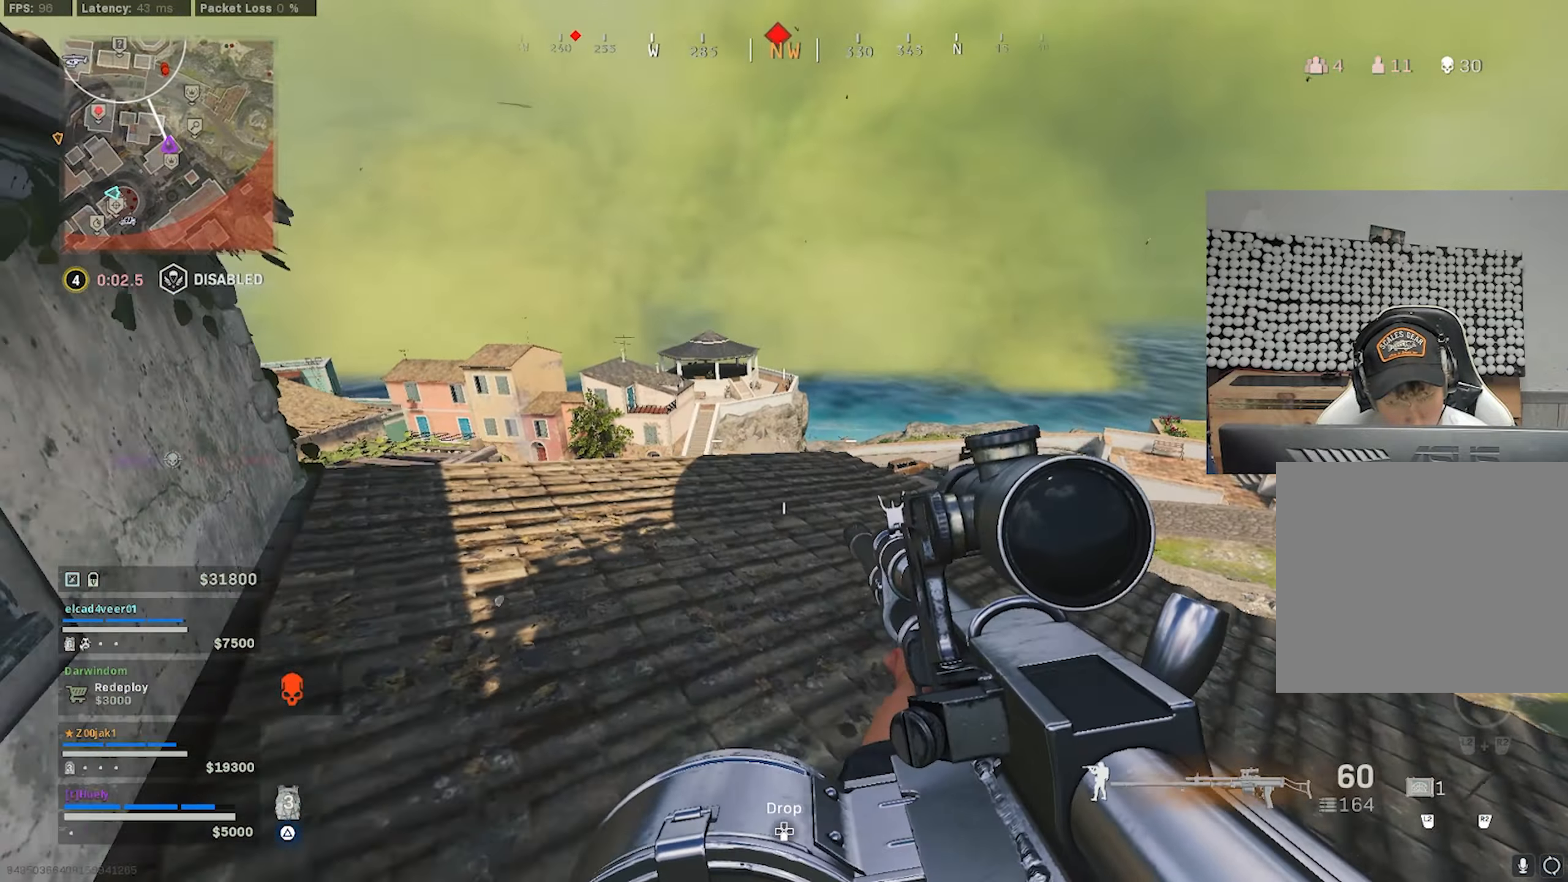
{"buttons": ["L1"], "left_stick": "up-left", "right_stick": "down", "events": [[134, "left_stick", "center"], [234, "right_stick", "down"], [300, "left_stick", "right"], [434, "left_stick", "up-left"]]}
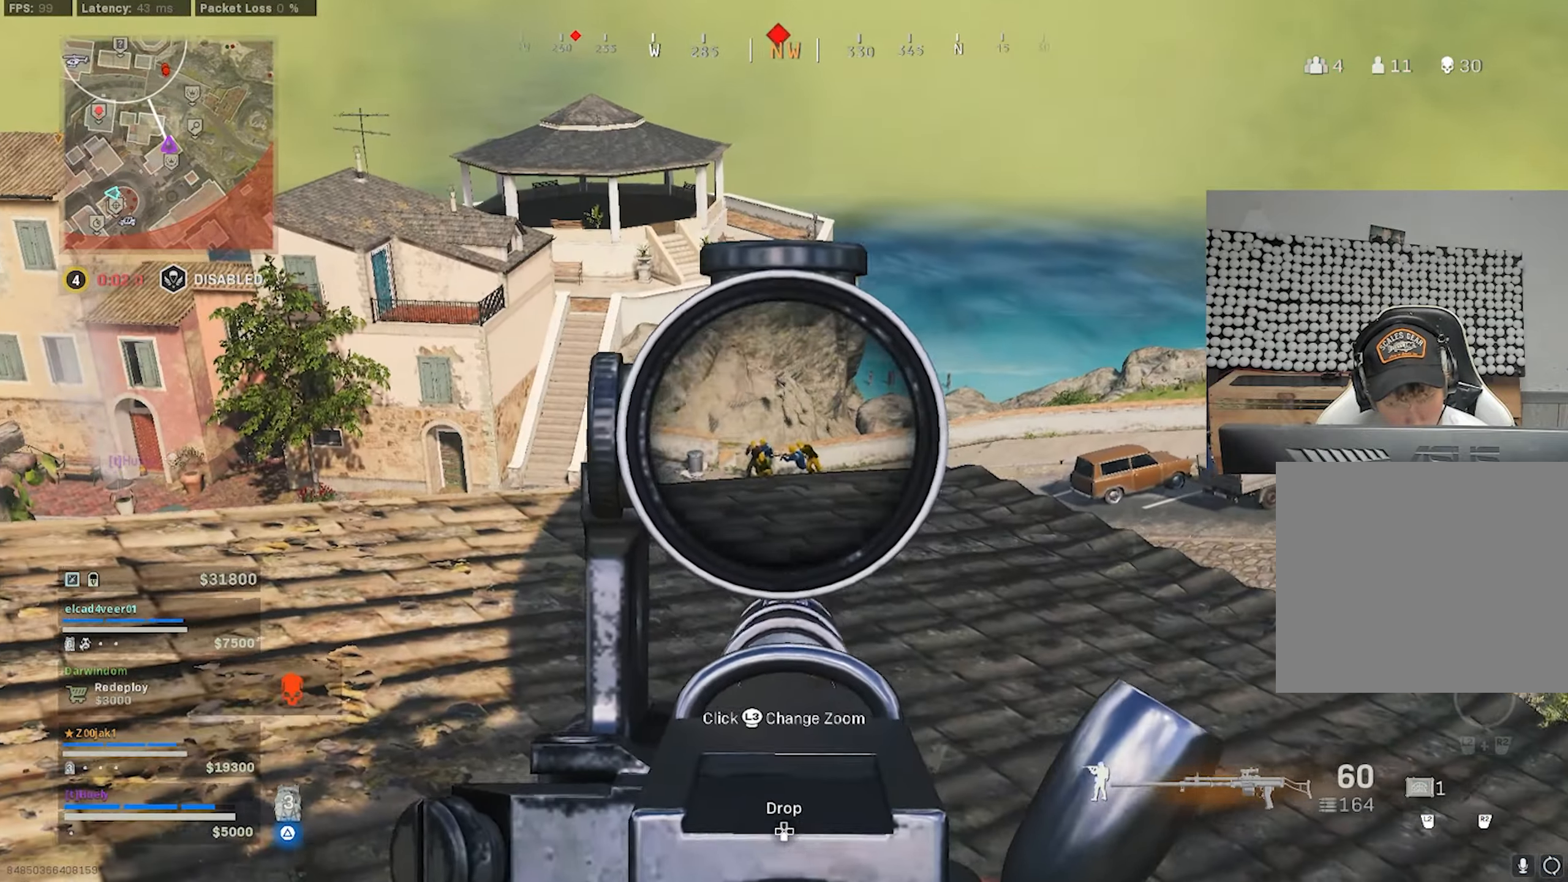
{"buttons": ["L1", "R1"], "left_stick": "center", "right_stick": "down-left", "events": [[50, "left_stick", "right"], [67, "R1", "down"], [84, "right_stick", "center"], [200, "right_stick", "down-left"], [250, "R1", "up"], [250, "left_stick", "center"], [300, "left_stick", "left"], [300, "right_stick", "center"], [334, "R1", "down"], [384, "left_stick", "right"], [400, "right_stick", "down"], [484, "right_stick", "down-left"], [500, "left_stick", "center"]]}
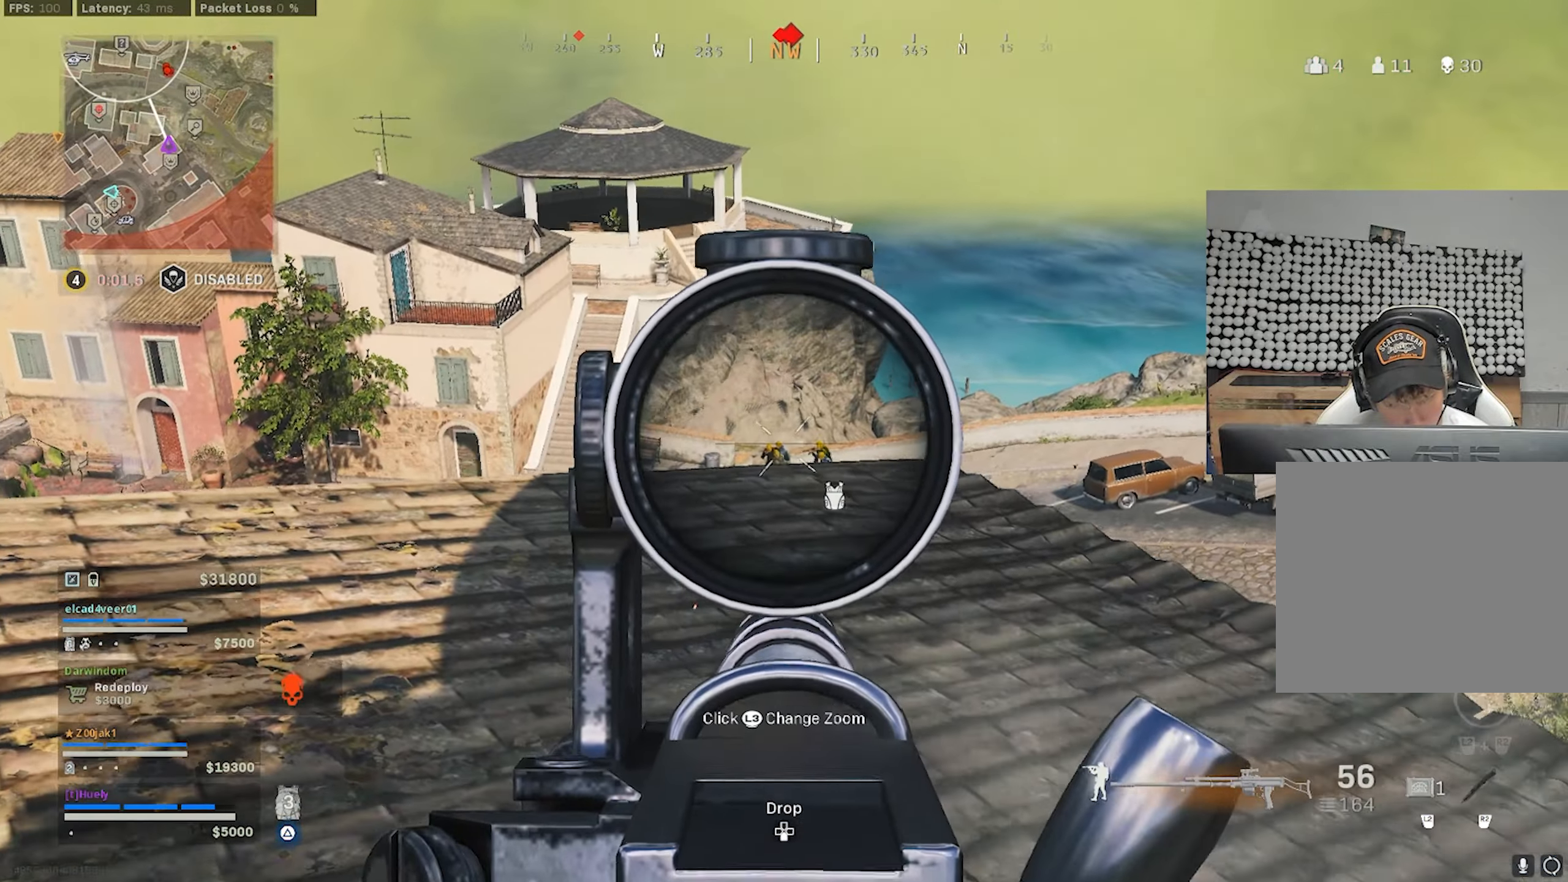
{"buttons": ["L1", "R1"], "left_stick": "up-left", "right_stick": "center", "events": [[50, "left_stick", "up-left"], [117, "right_stick", "down"], [167, "left_stick", "center"], [217, "left_stick", "right"], [283, "right_stick", "center"], [350, "left_stick", "up-left"]]}
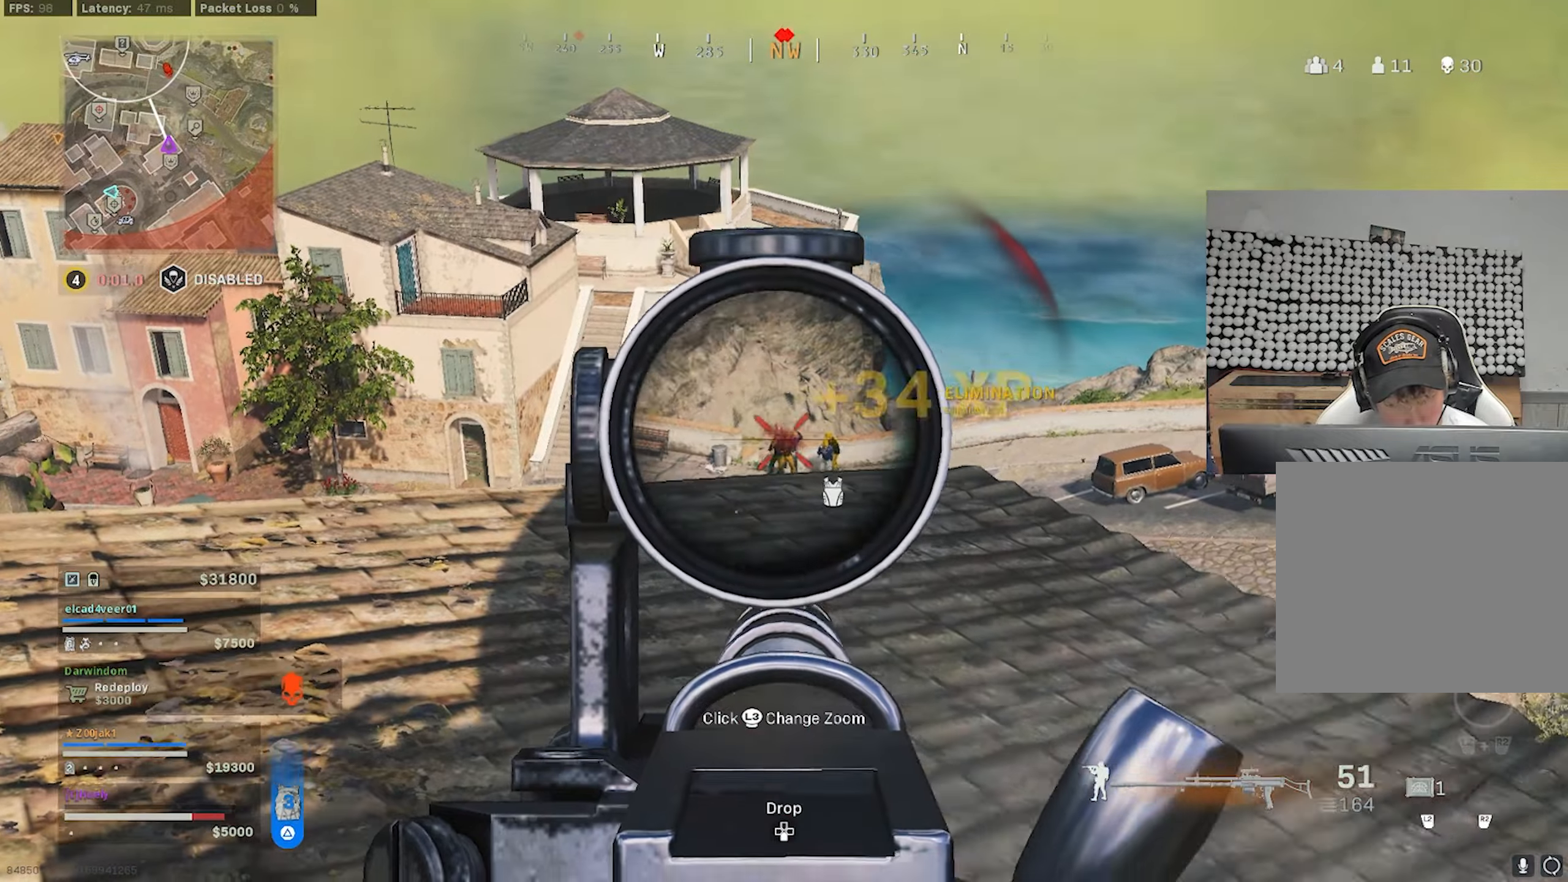
{"buttons": ["L1", "R1"], "left_stick": "right", "right_stick": "center", "events": [[83, "left_stick", "up"], [183, "left_stick", "up-left"], [316, "left_stick", "right"]]}
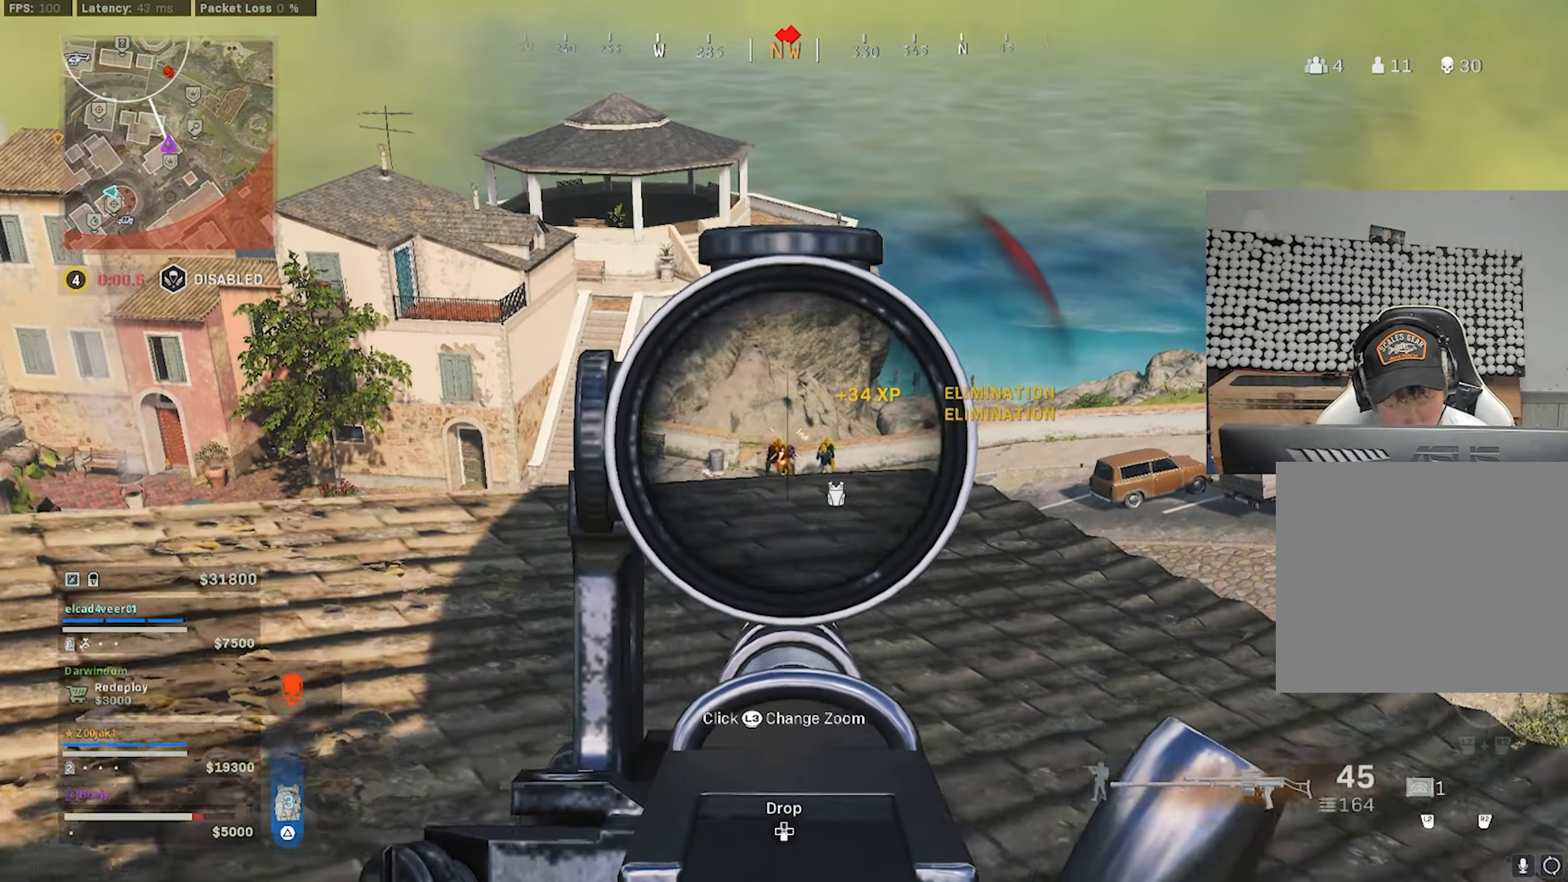
{"buttons": [], "left_stick": "up-right", "right_stick": "right", "events": [[50, "L1", "up"], [66, "right_stick", "right"], [83, "R1", "up"], [166, "left_stick", "up"], [450, "left_stick", "up-right"]]}
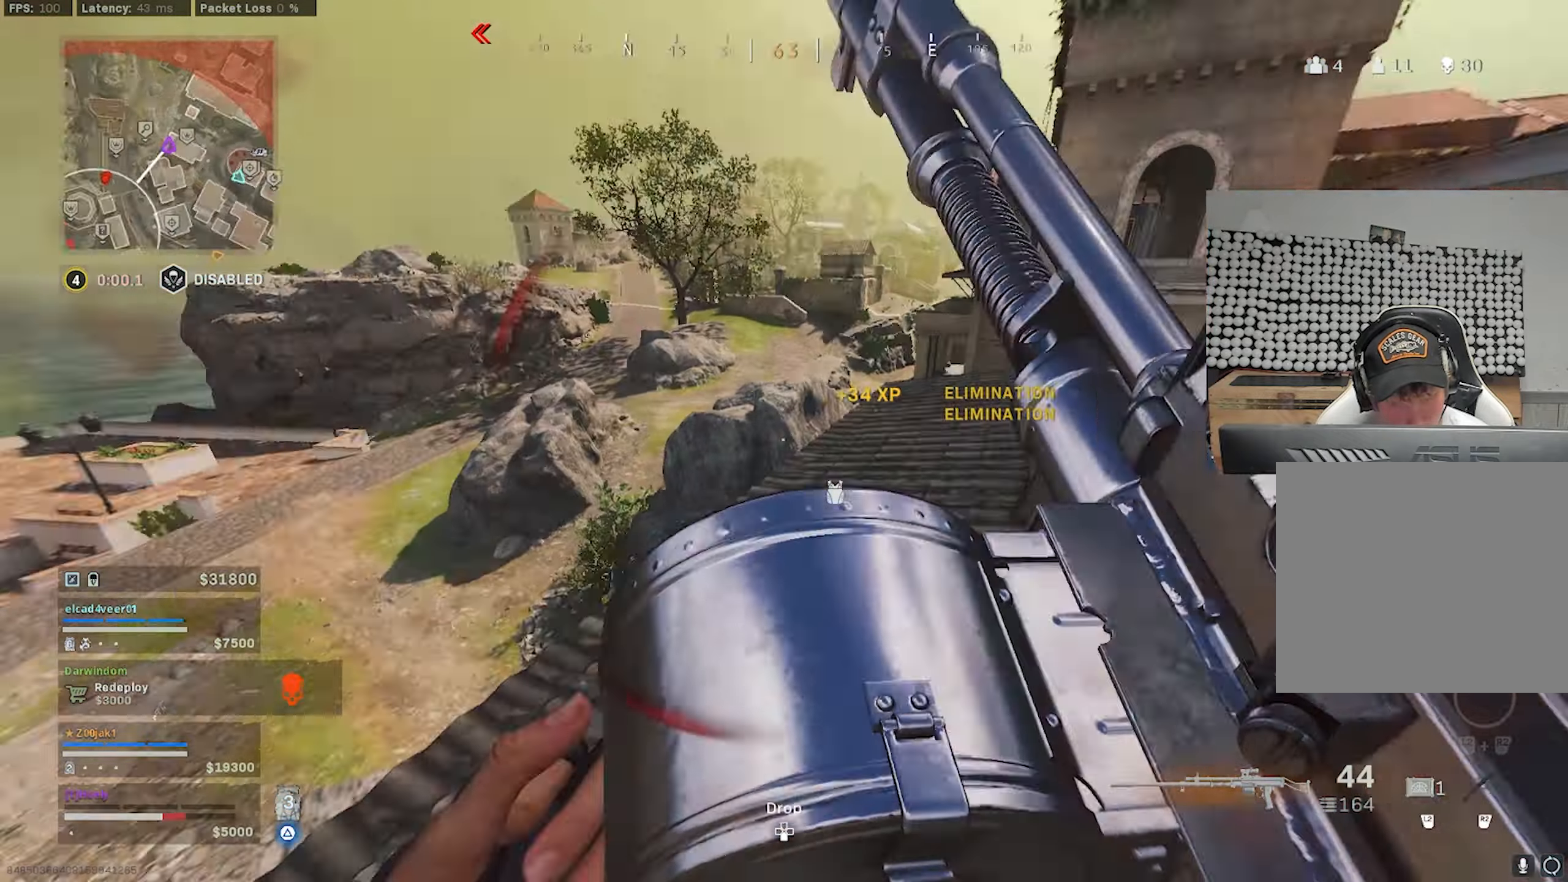
{"buttons": [], "left_stick": "right", "right_stick": "left", "events": [[66, "right_stick", "left"], [166, "right_stick", "center"], [200, "CIRCLE", "down"], [266, "CIRCLE", "up"], [350, "left_stick", "right"], [350, "right_stick", "left"], [366, "CIRCLE", "down"], [433, "CIRCLE", "up"]]}
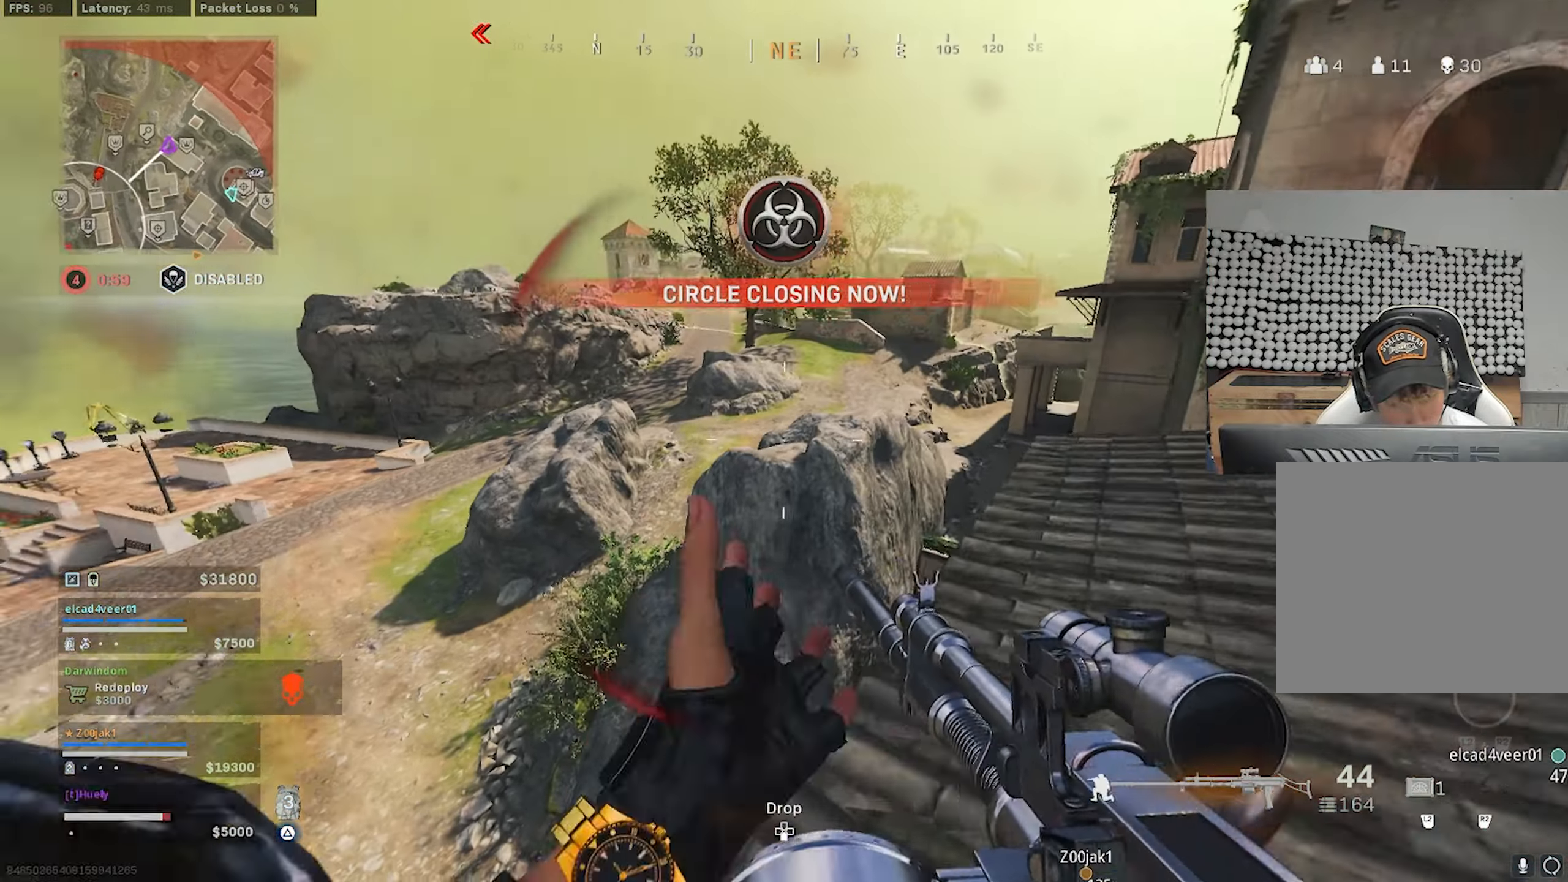
{"buttons": [], "left_stick": "right", "right_stick": "center", "events": [[16, "CROSS", "down"], [33, "right_stick", "center"], [100, "CROSS", "up"]]}
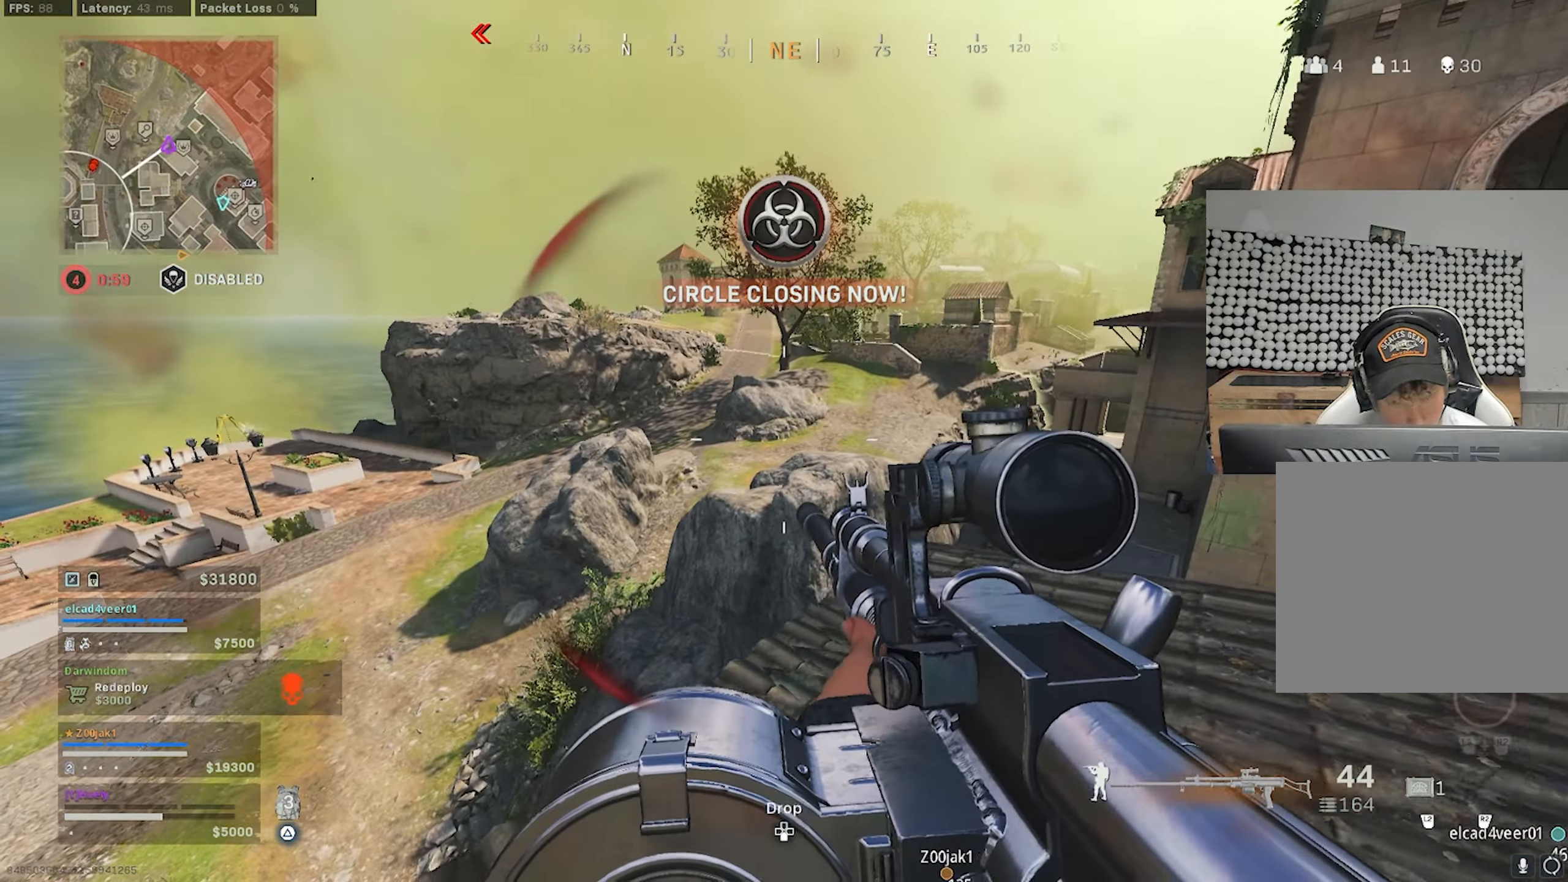
{"buttons": [], "left_stick": "right", "right_stick": "center", "events": []}
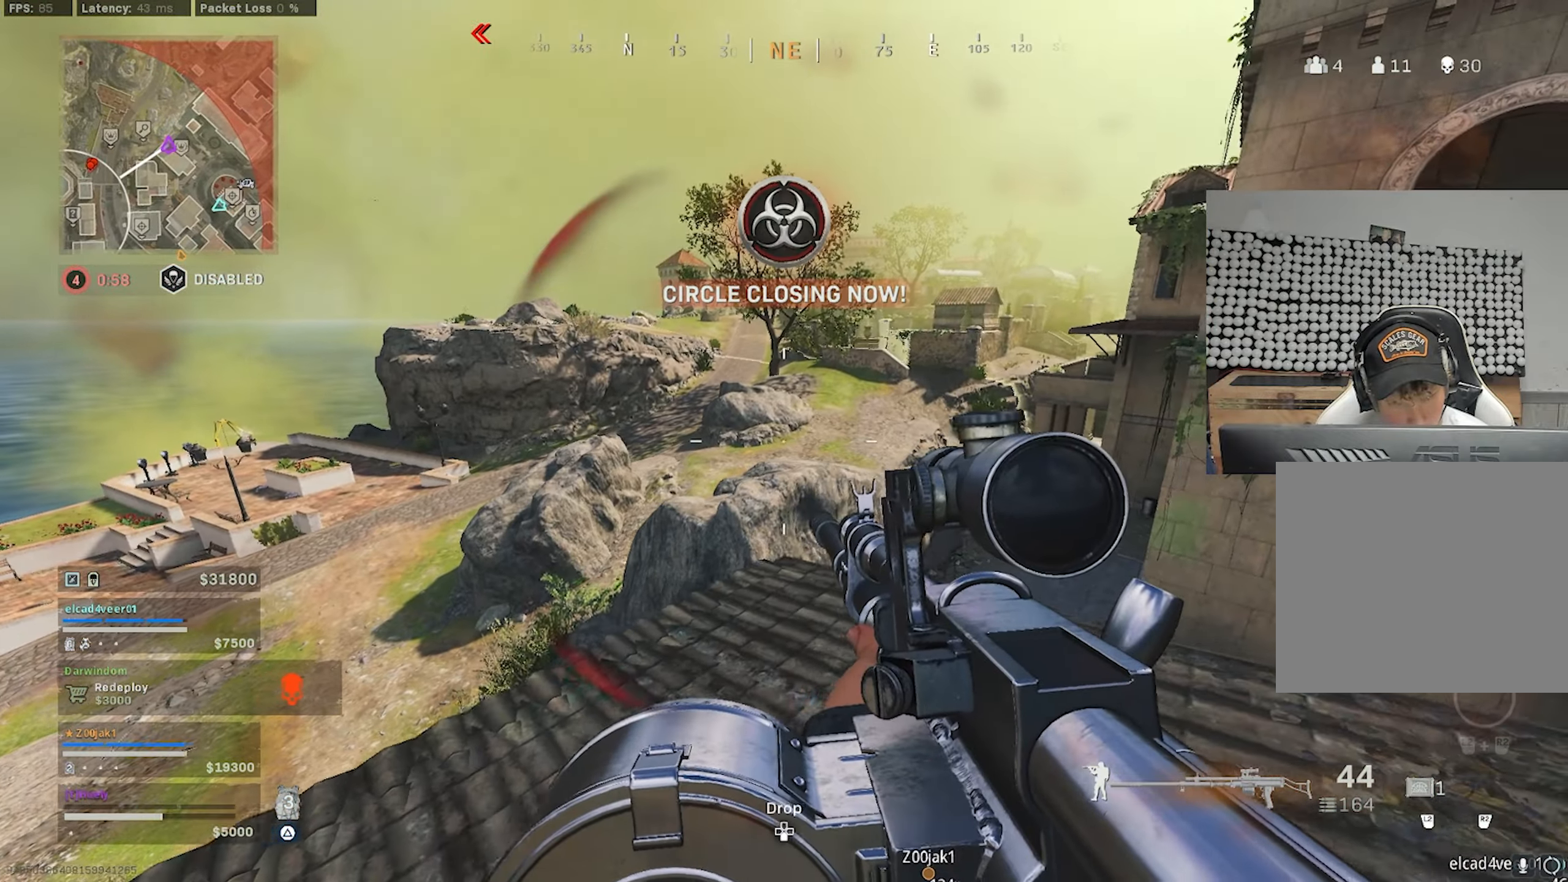
{"buttons": ["L1"], "left_stick": "left", "right_stick": "up", "events": [[200, "right_stick", "left"], [316, "left_stick", "up"], [400, "right_stick", "up"], [433, "left_stick", "left"], [450, "L1", "down"]]}
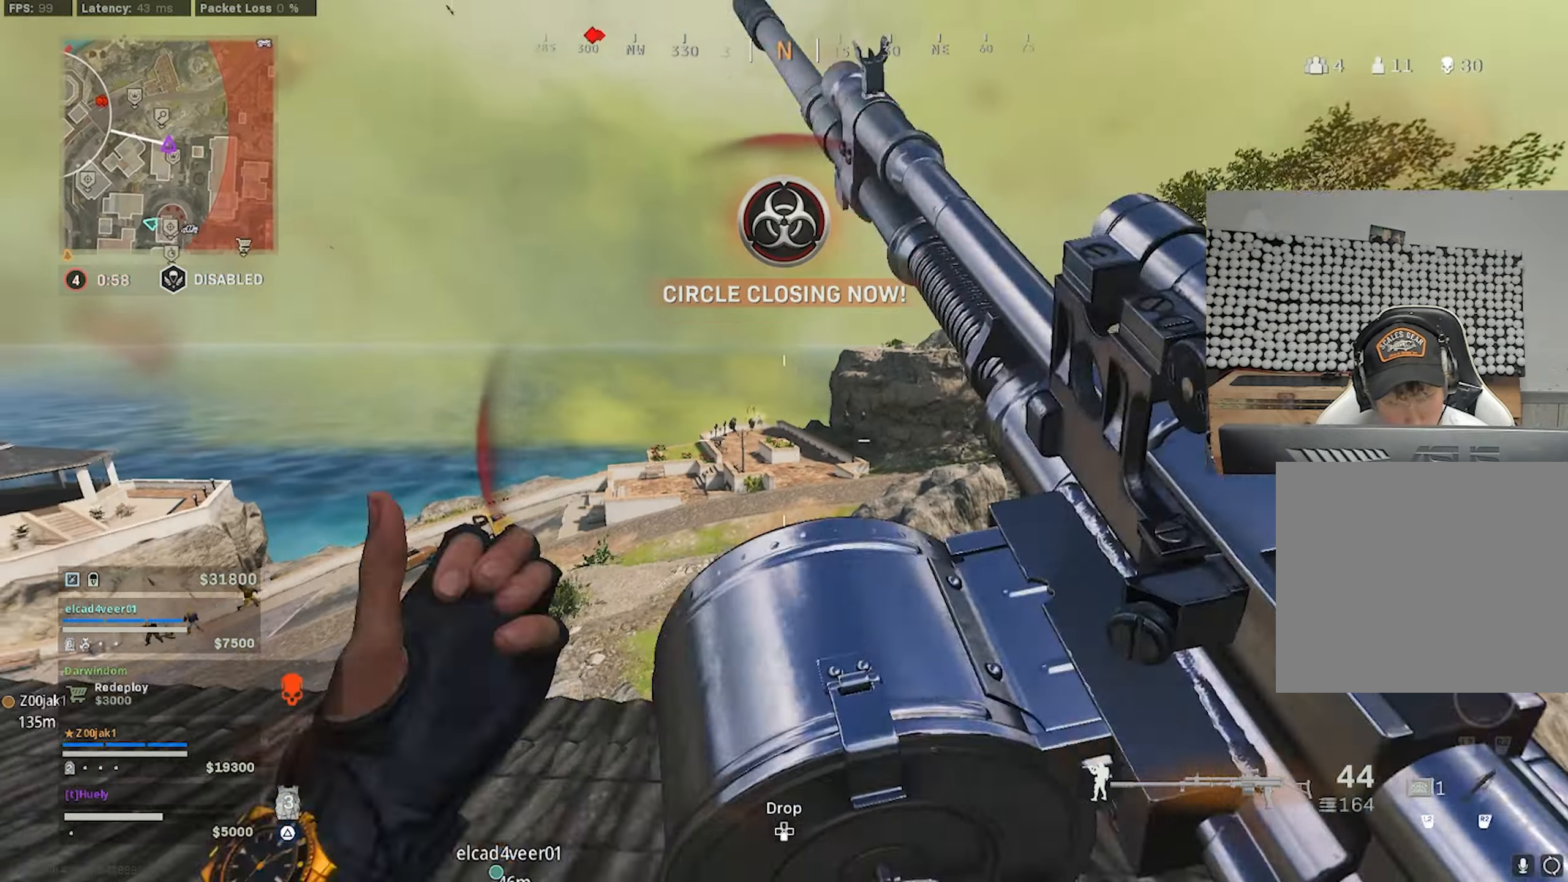
{"buttons": ["CROSS", "L1", "R1"], "left_stick": "right", "right_stick": "down", "events": [[183, "right_stick", "up-left"], [250, "left_stick", "up"], [300, "left_stick", "right"], [416, "R1", "down"], [450, "CROSS", "down"], [466, "right_stick", "down"]]}
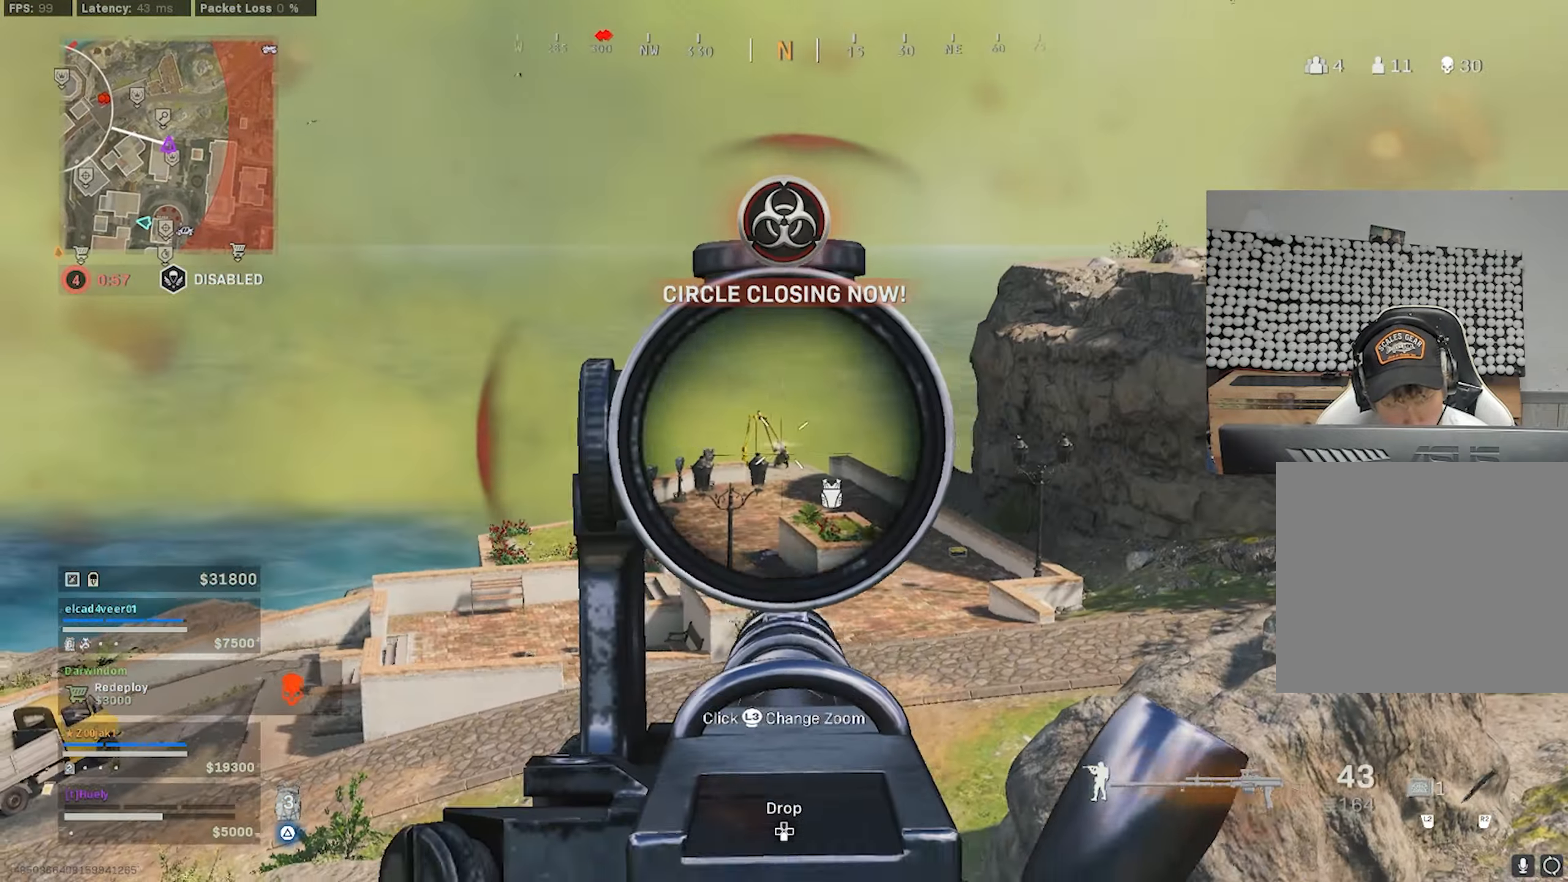
{"buttons": ["L1", "R1"], "left_stick": "right", "right_stick": "center", "events": [[33, "CROSS", "up"], [150, "right_stick", "down-left"], [366, "right_stick", "center"]]}
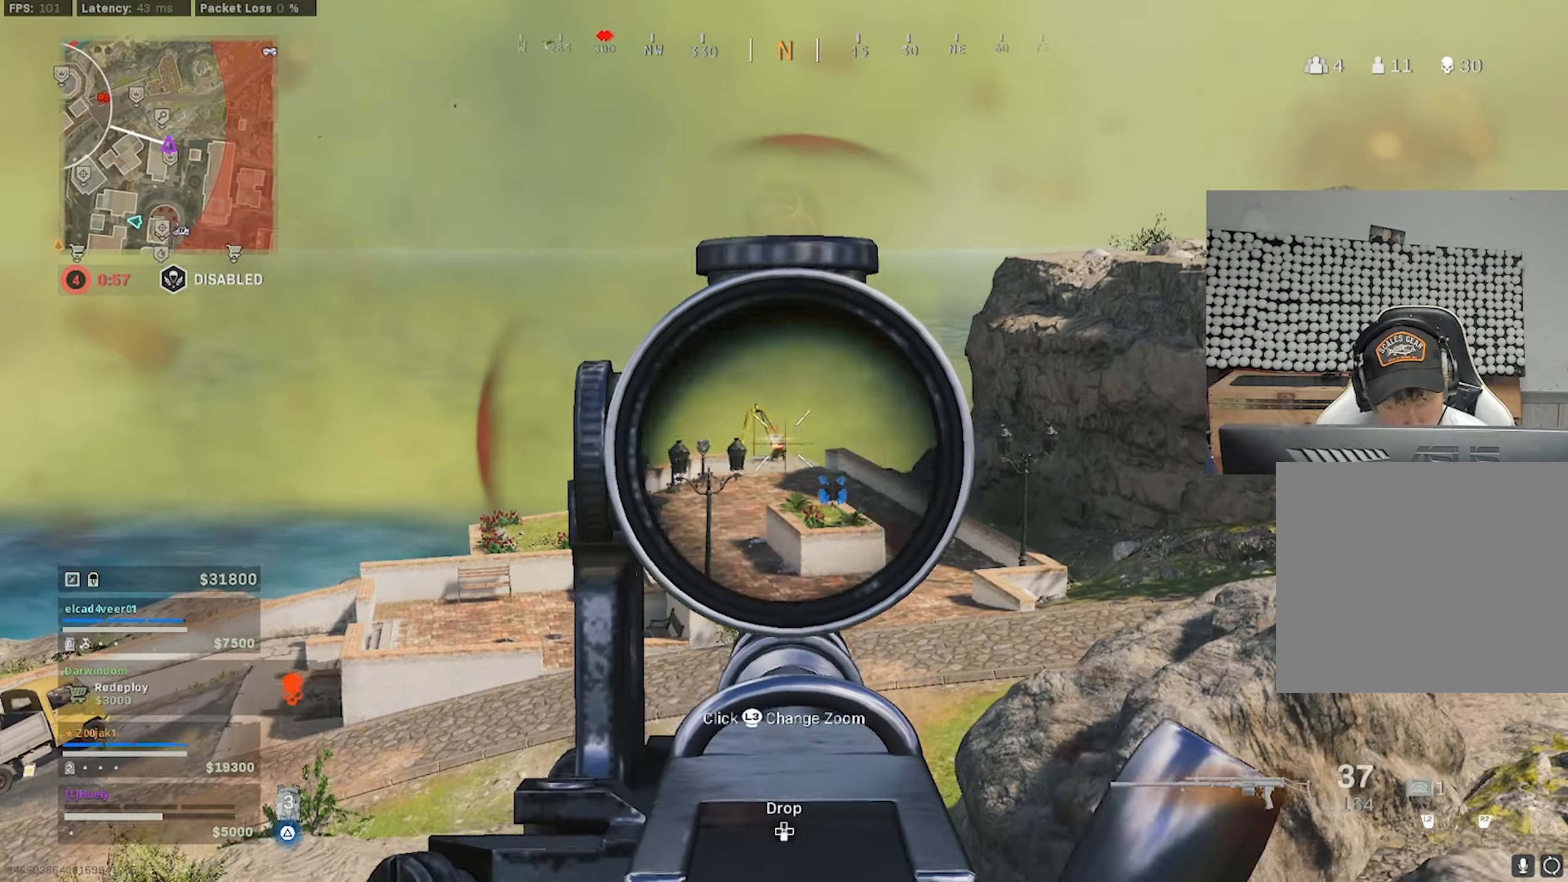
{"buttons": ["L1", "R1"], "left_stick": "left", "right_stick": "center", "events": [[16, "CROSS", "down"], [33, "left_stick", "left"], [50, "right_stick", "down"], [66, "CROSS", "up"], [166, "CROSS", "down"], [233, "CROSS", "up"], [250, "right_stick", "center"], [316, "CROSS", "down"], [400, "CROSS", "up"]]}
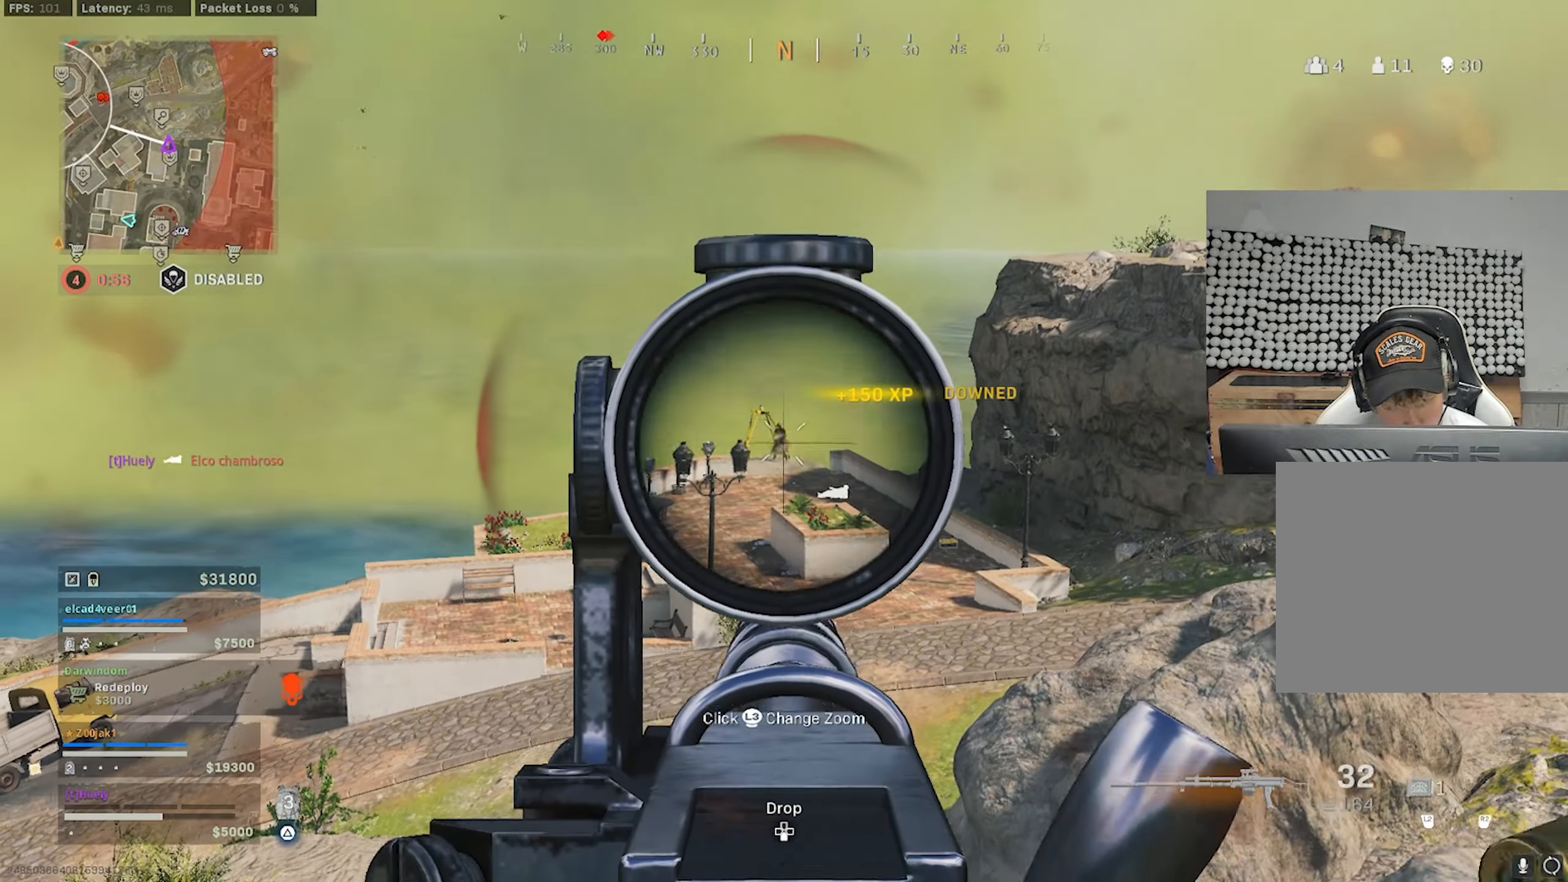
{"buttons": ["L1", "R1"], "left_stick": "up-left", "right_stick": "center", "events": [[166, "left_stick", "up-left"], [216, "right_stick", "down"], [417, "right_stick", "center"]]}
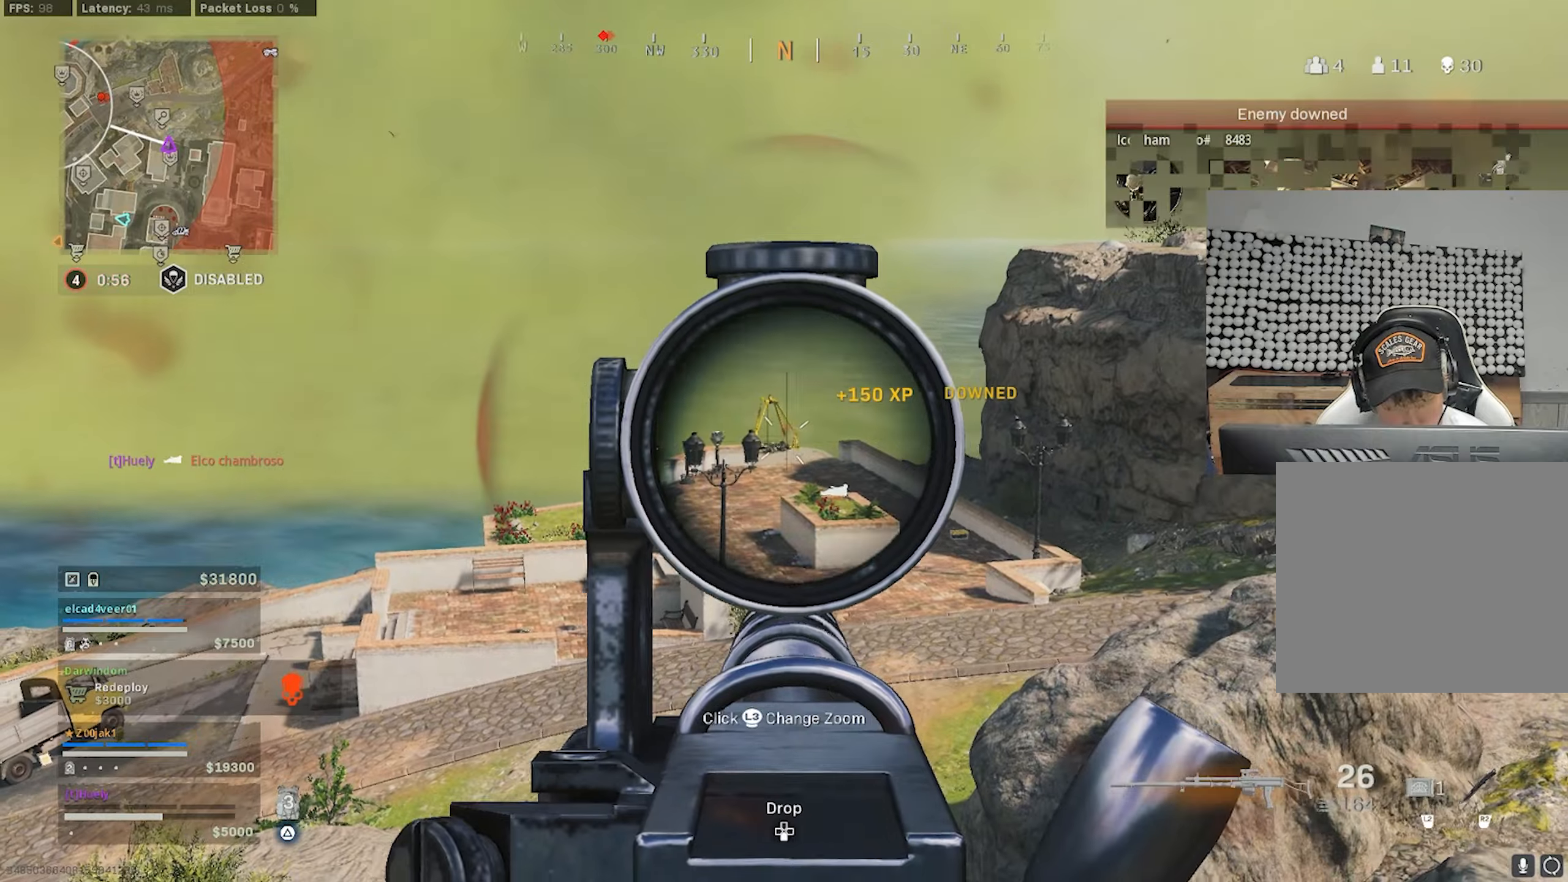
{"buttons": ["L1", "R1"], "left_stick": "right", "right_stick": "center", "events": [[83, "right_stick", "down"], [117, "left_stick", "right"], [267, "left_stick", "center"], [267, "right_stick", "center"], [383, "left_stick", "right"], [433, "right_stick", "down-left"], [500, "right_stick", "center"]]}
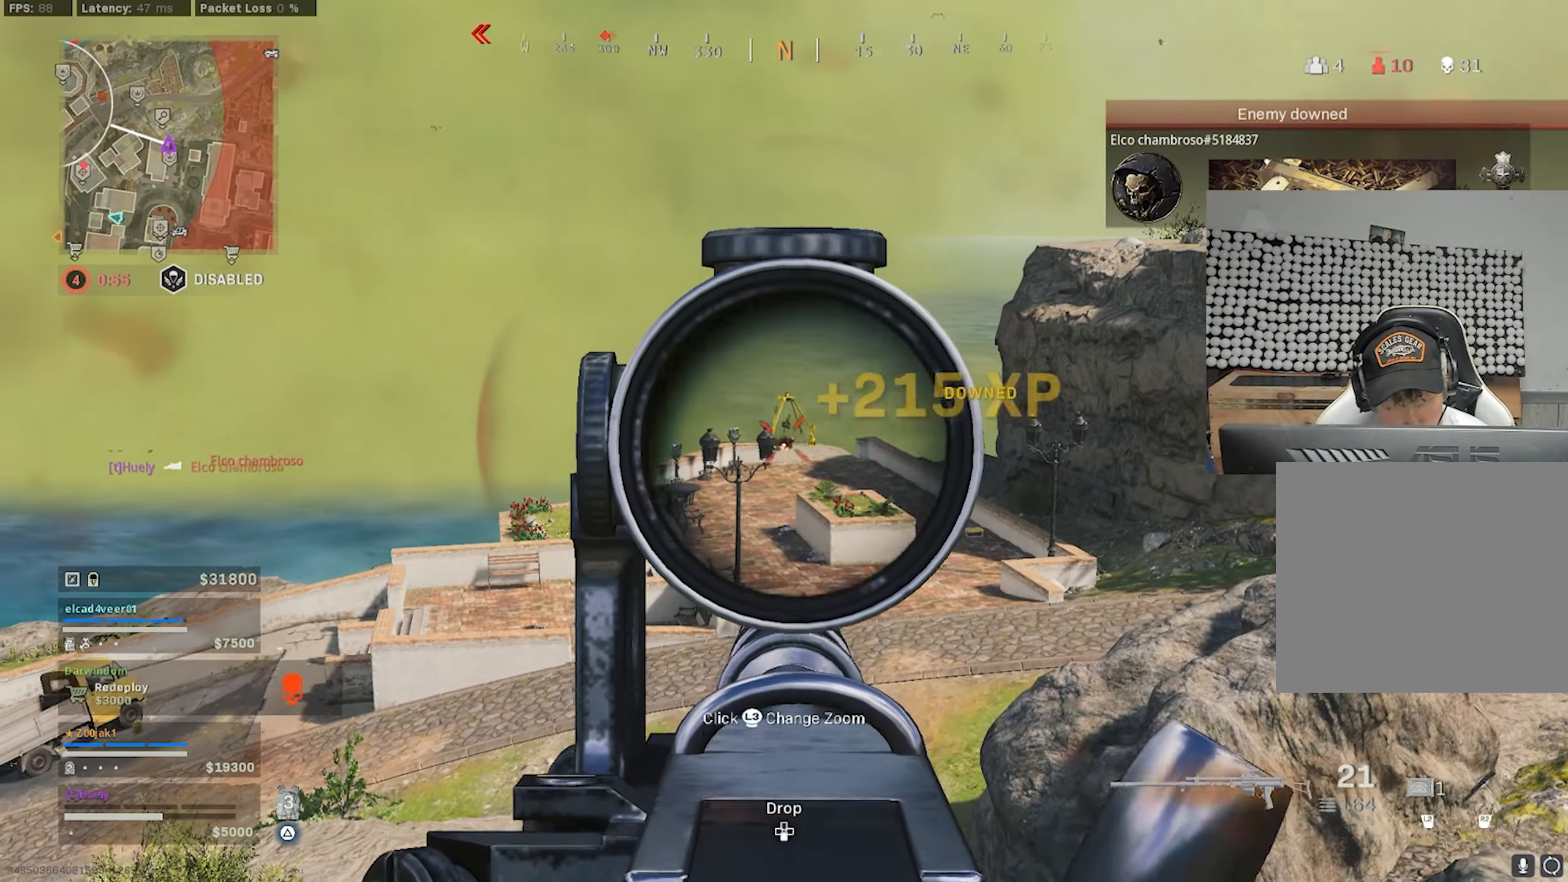
{"buttons": [], "left_stick": "up-left", "right_stick": "left", "events": [[67, "left_stick", "center"], [117, "left_stick", "down"], [183, "L1", "up"], [217, "R1", "up"], [217, "TRIANGLE", "down"], [217, "left_stick", "down-left"], [283, "right_stick", "left"], [317, "TRIANGLE", "up"], [350, "left_stick", "left"], [383, "TRIANGLE", "down"], [450, "TRIANGLE", "up"], [467, "left_stick", "up-left"]]}
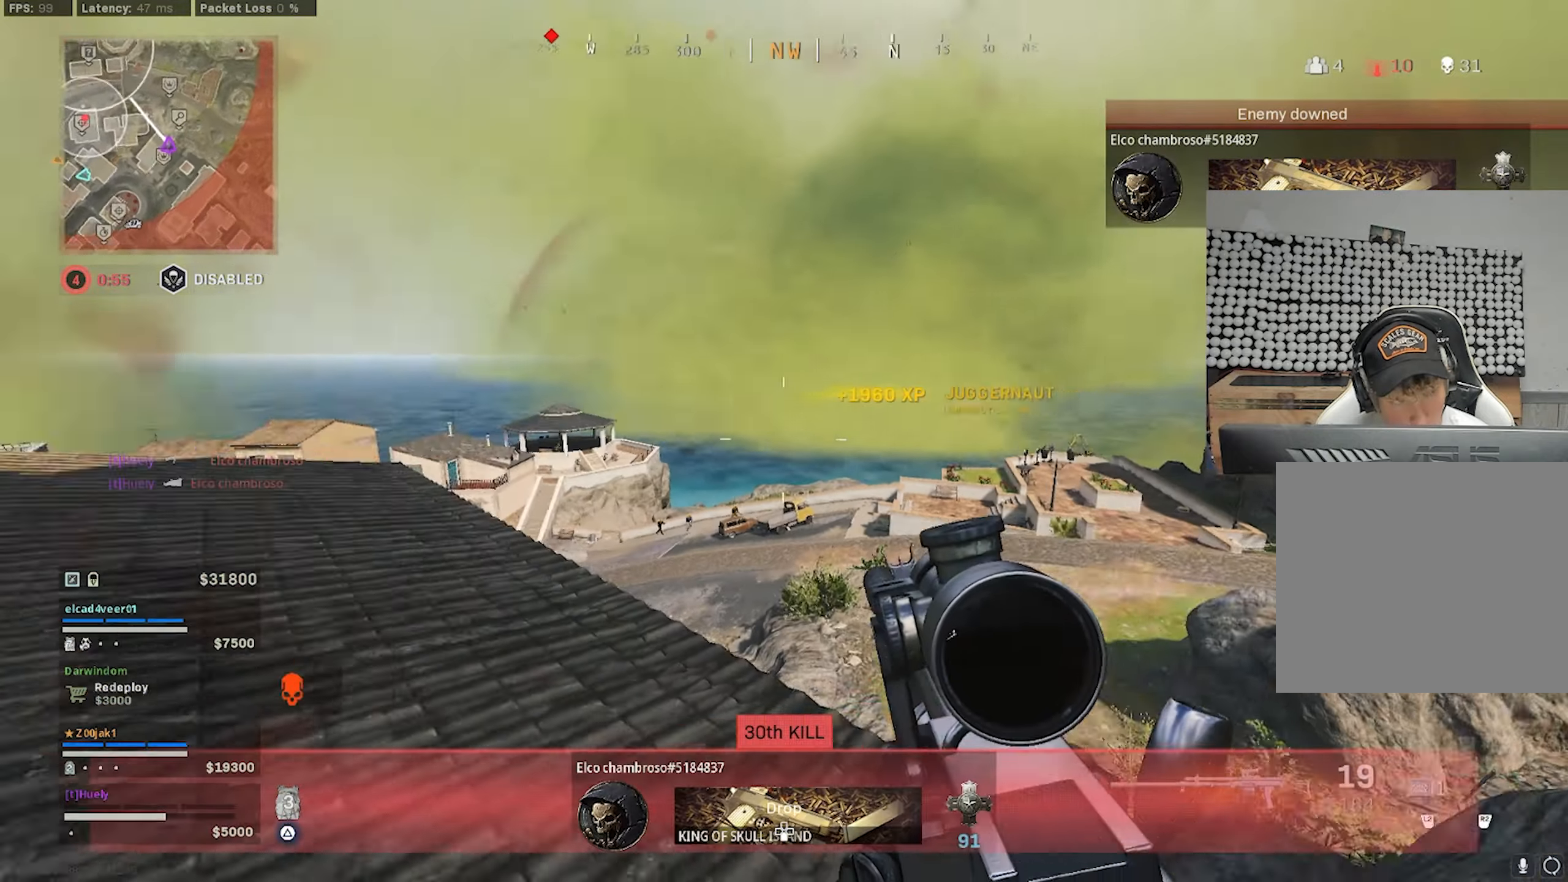
{"buttons": ["CIRCLE"], "left_stick": "up-left", "right_stick": "down", "events": [[133, "right_stick", "center"], [200, "TRIANGLE", "down"], [267, "TRIANGLE", "up"], [333, "TRIANGLE", "down"], [400, "TRIANGLE", "up"], [450, "right_stick", "down"], [483, "CIRCLE", "down"]]}
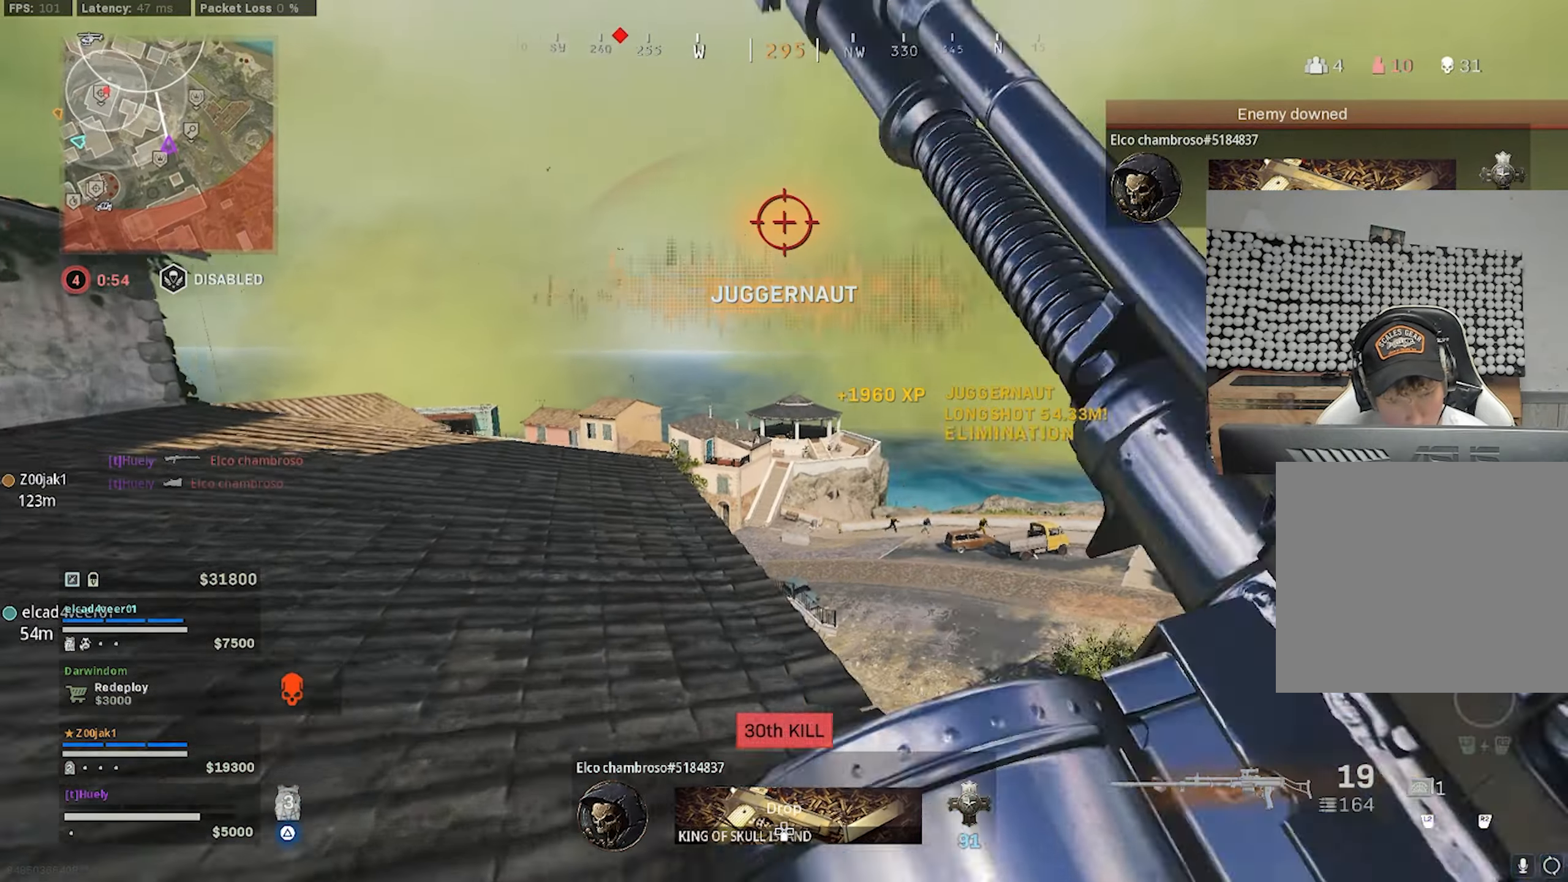
{"buttons": ["L1"], "left_stick": "left", "right_stick": "down-left", "events": [[50, "right_stick", "down-right"], [67, "CIRCLE", "up"], [150, "left_stick", "left"], [167, "CIRCLE", "down"], [233, "CIRCLE", "up"], [250, "L1", "down"], [283, "right_stick", "center"], [300, "CROSS", "down"], [333, "right_stick", "down"], [383, "CROSS", "up"], [450, "right_stick", "down-left"]]}
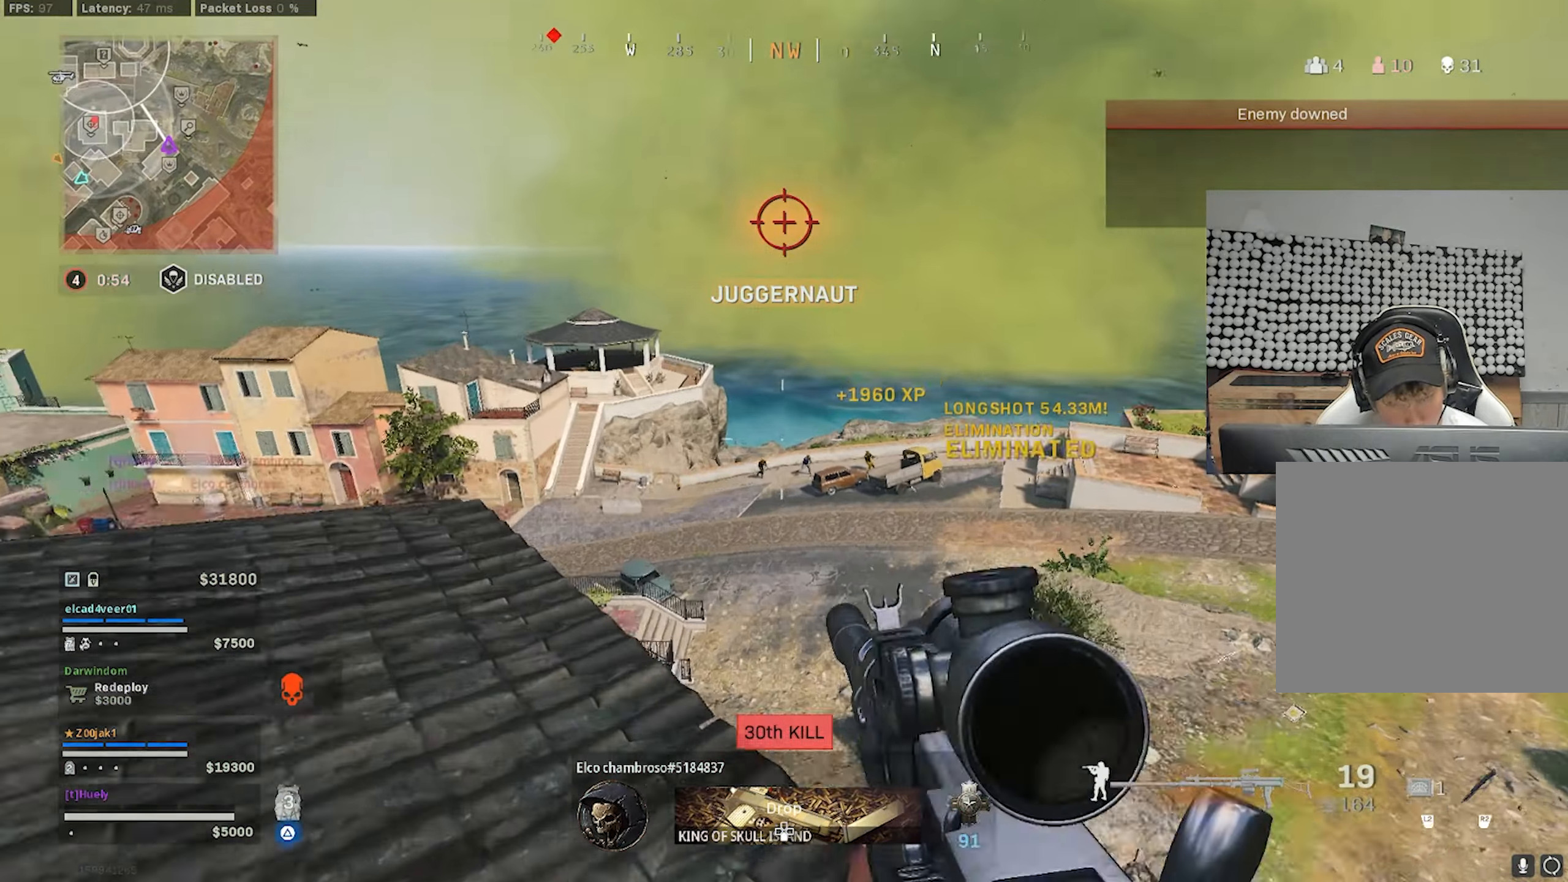
{"buttons": ["L1", "R1"], "left_stick": "down-right", "right_stick": "down-right", "events": [[183, "R1", "down"], [200, "left_stick", "center"], [217, "right_stick", "center"], [283, "left_stick", "down-right"], [383, "right_stick", "down"], [467, "right_stick", "down-right"]]}
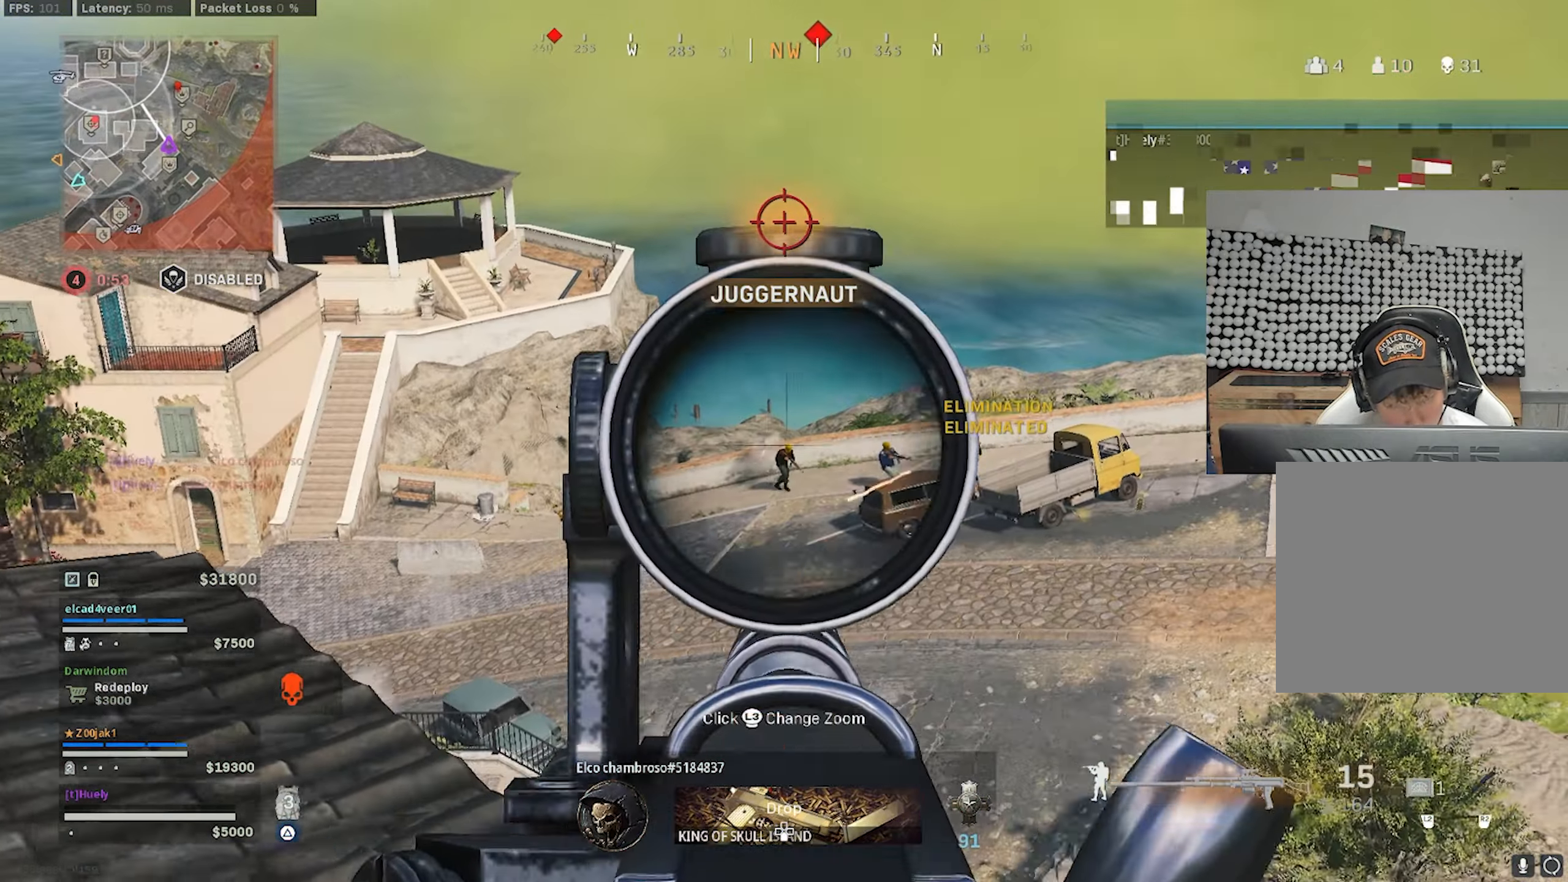
{"buttons": ["L1", "R1"], "left_stick": "down-right", "right_stick": "center", "events": [[67, "right_stick", "center"], [383, "right_stick", "right"], [500, "right_stick", "center"]]}
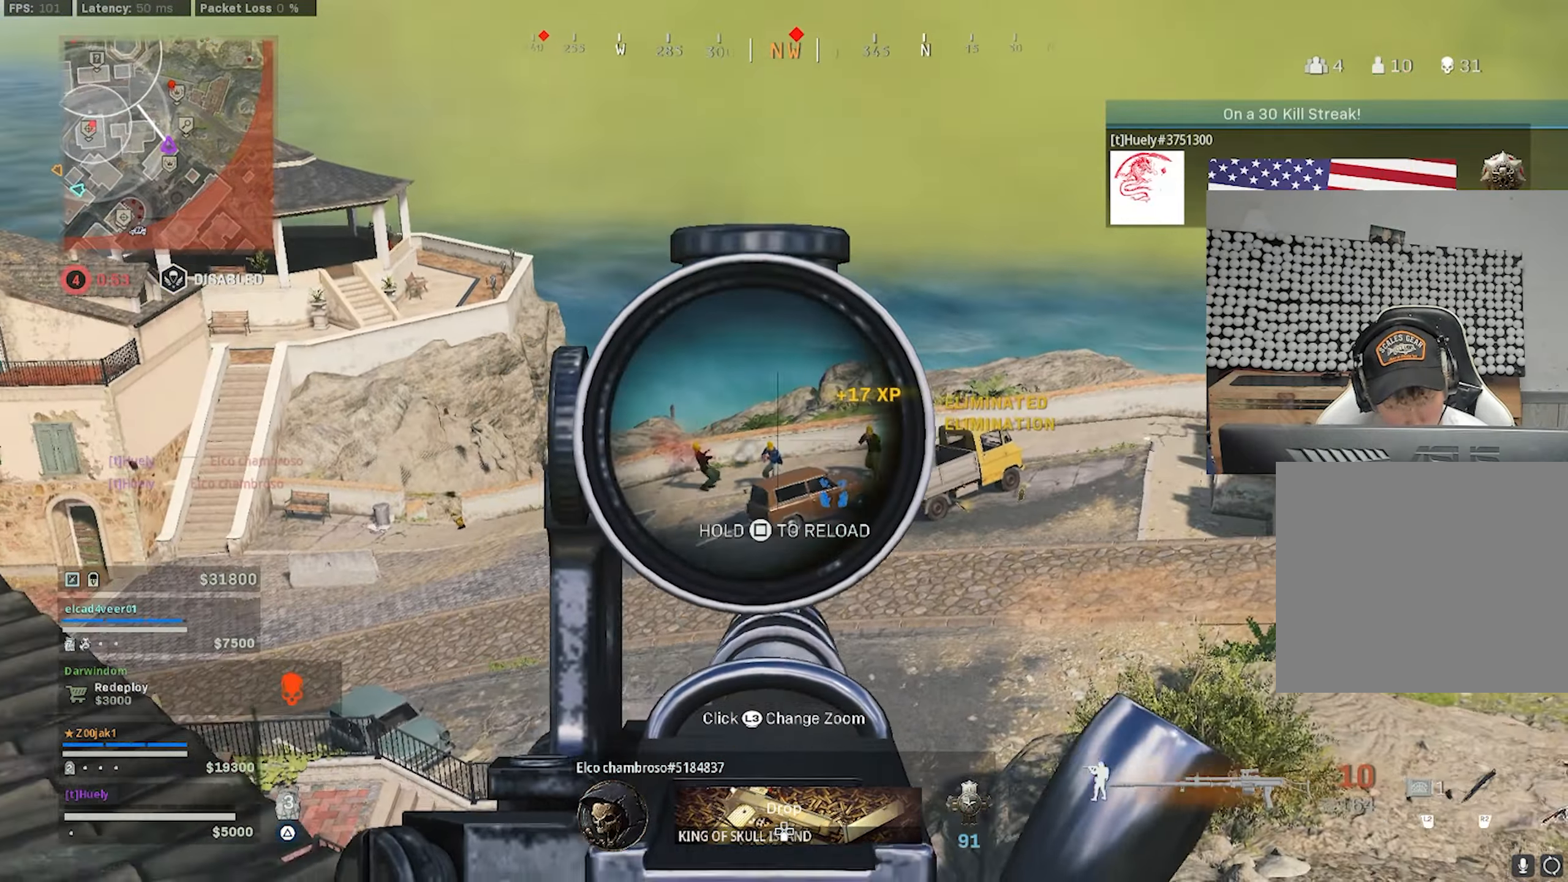
{"buttons": ["L1", "R1"], "left_stick": "left", "right_stick": "center", "events": [[67, "left_stick", "left"], [100, "right_stick", "left"], [150, "right_stick", "center"], [383, "right_stick", "down"], [450, "right_stick", "center"]]}
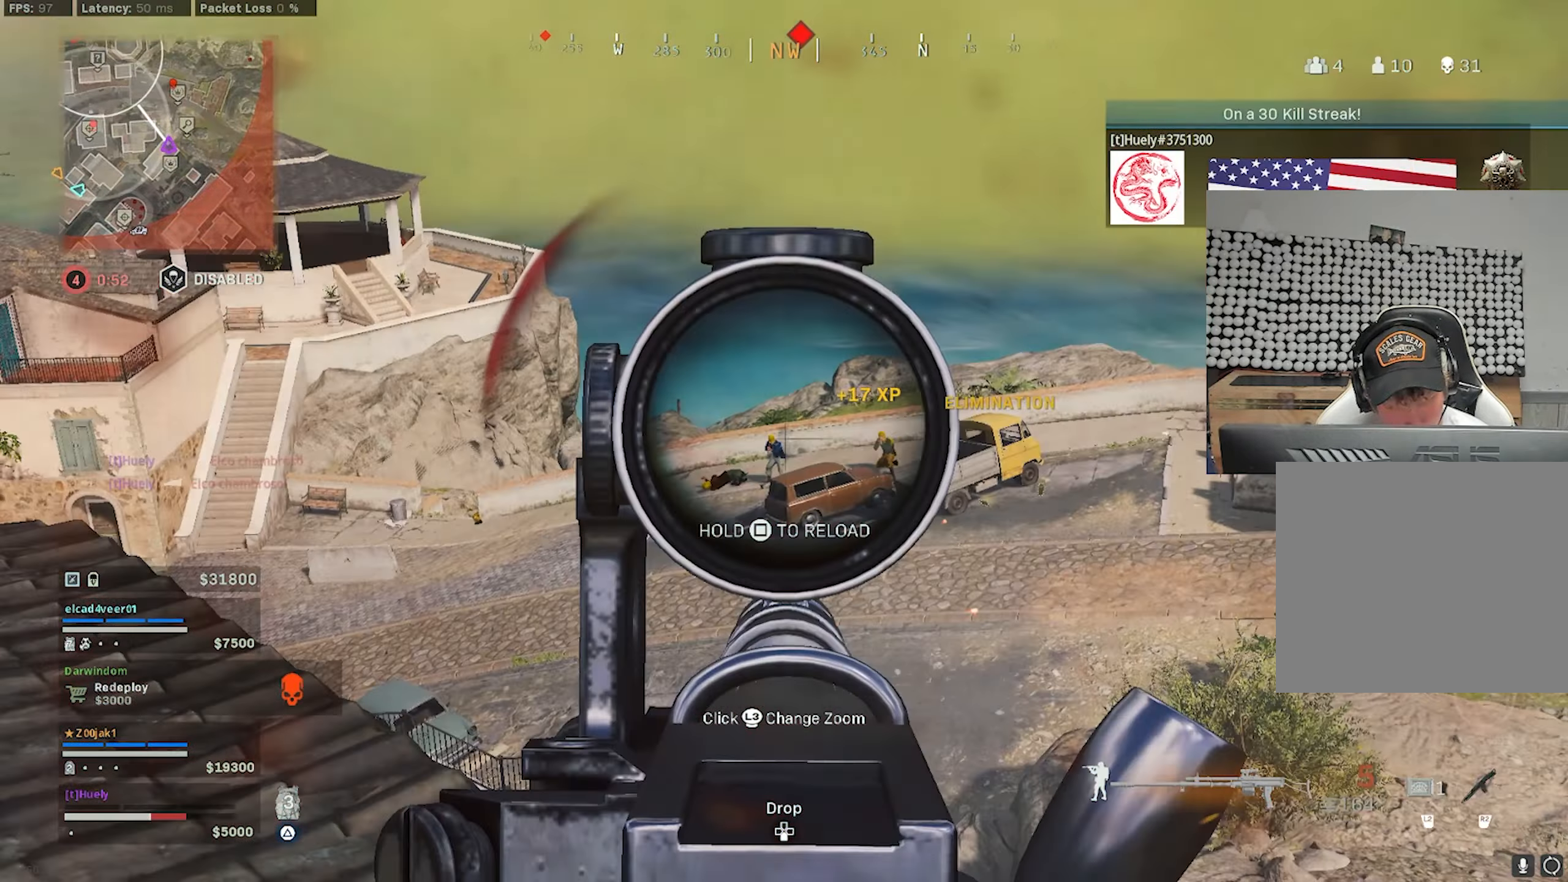
{"buttons": [], "left_stick": "down-right", "right_stick": "right", "events": [[50, "right_stick", "left"], [150, "left_stick", "center"], [200, "left_stick", "down"], [233, "right_stick", "center"], [333, "L1", "up"], [333, "right_stick", "right"], [400, "R1", "up"], [400, "TRIANGLE", "down"], [417, "left_stick", "down-right"], [467, "TRIANGLE", "up"]]}
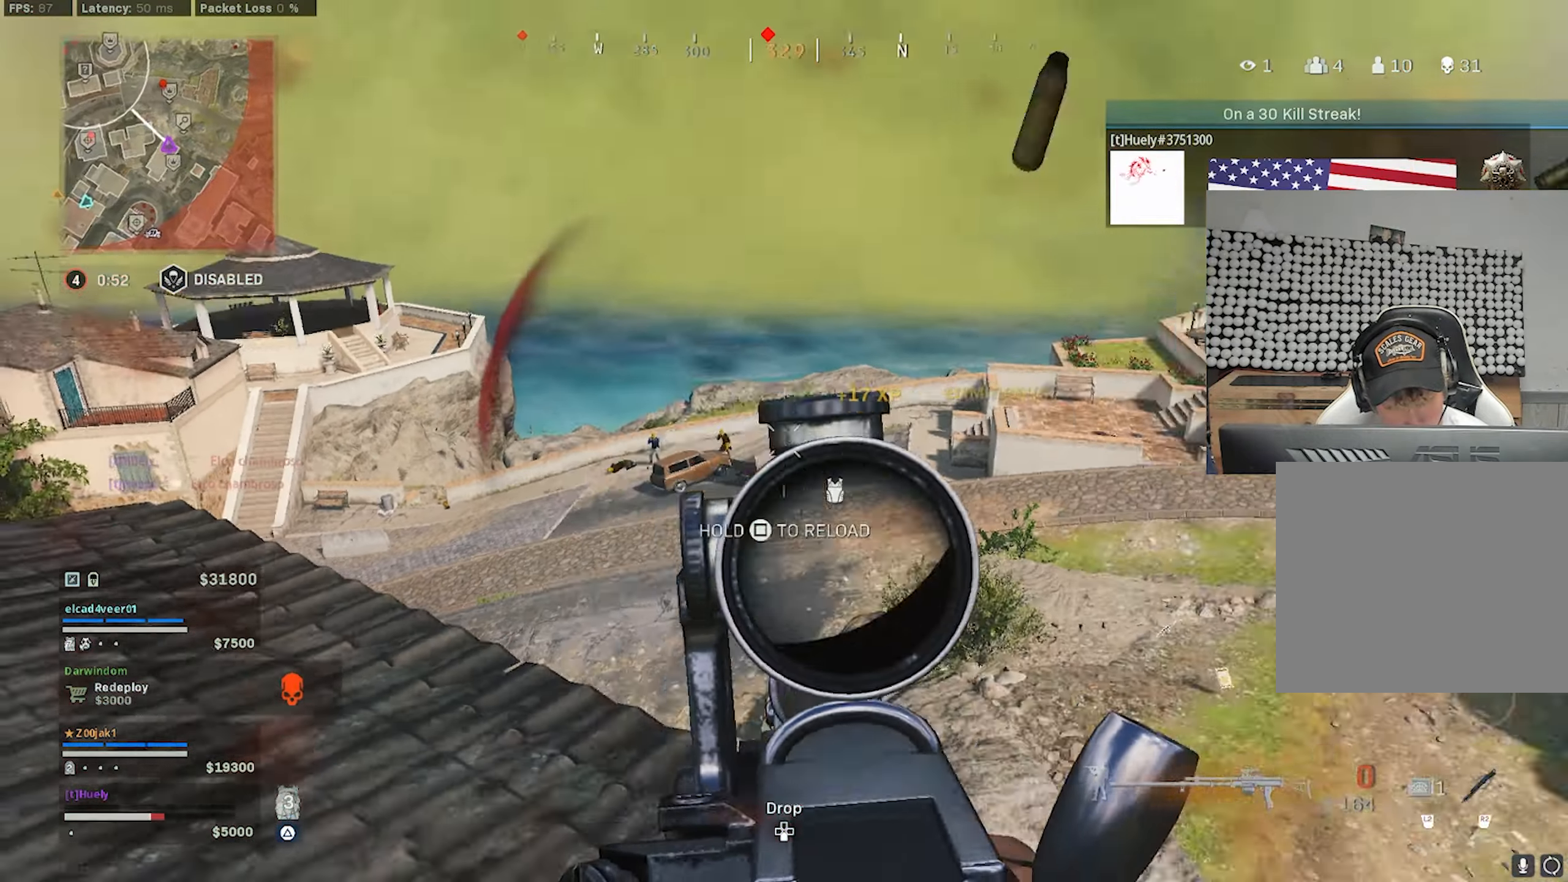
{"buttons": ["L3"], "left_stick": "up", "right_stick": "right", "events": [[17, "left_stick", "right"], [83, "L3", "down"], [117, "left_stick", "up-right"], [317, "left_stick", "up"]]}
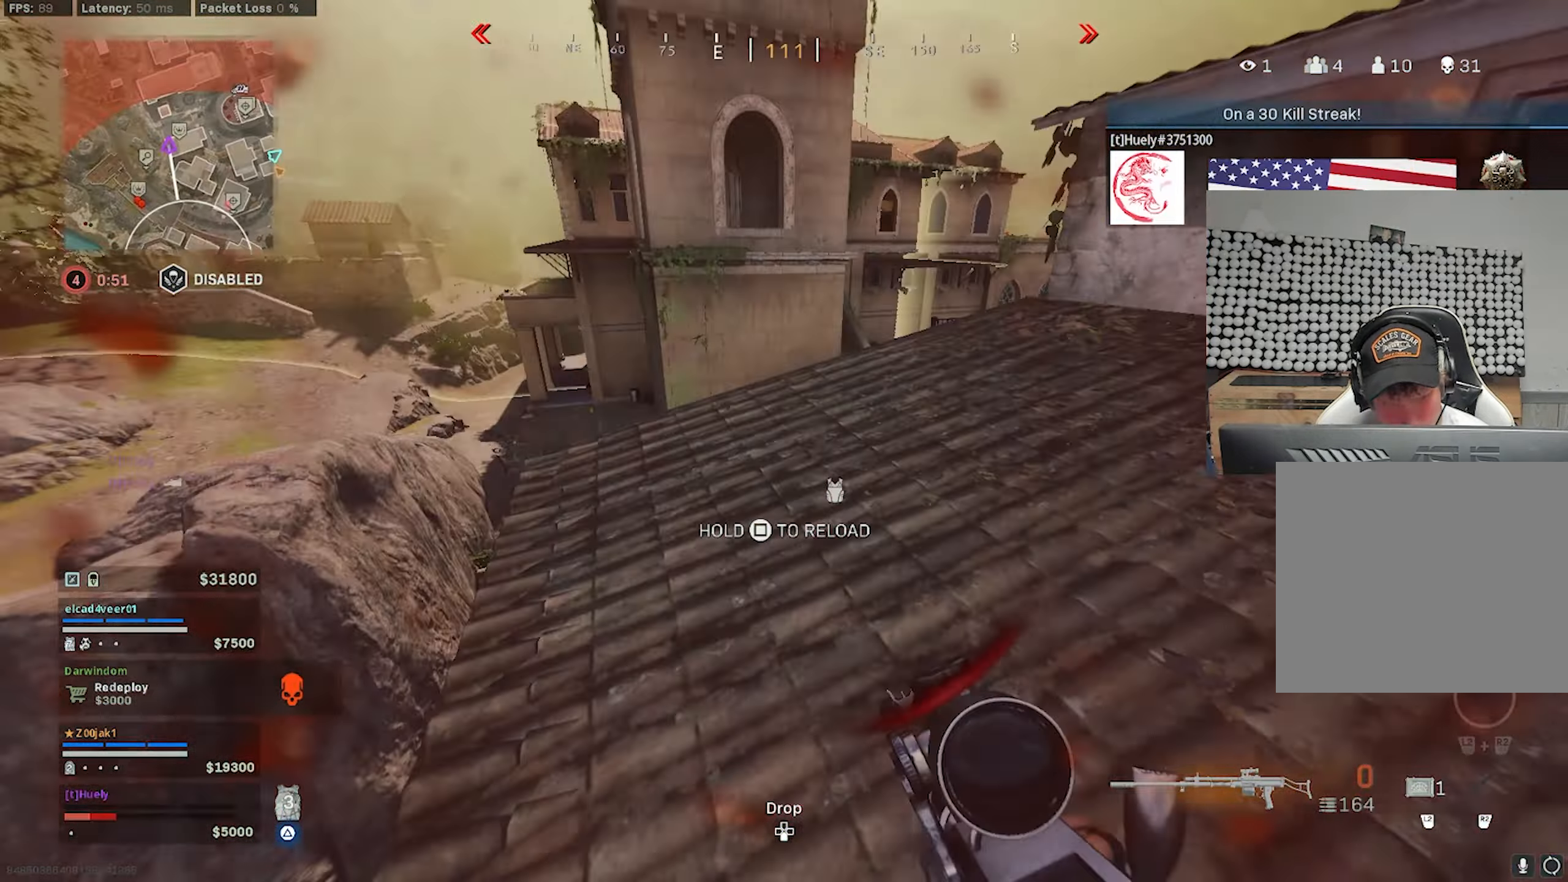
{"buttons": [], "left_stick": "up", "right_stick": "down-right", "events": [[83, "right_stick", "center"], [150, "right_stick", "right"], [200, "right_stick", "center"], [300, "CIRCLE", "down"], [300, "L3", "up"], [350, "CIRCLE", "up"], [400, "right_stick", "down-right"]]}